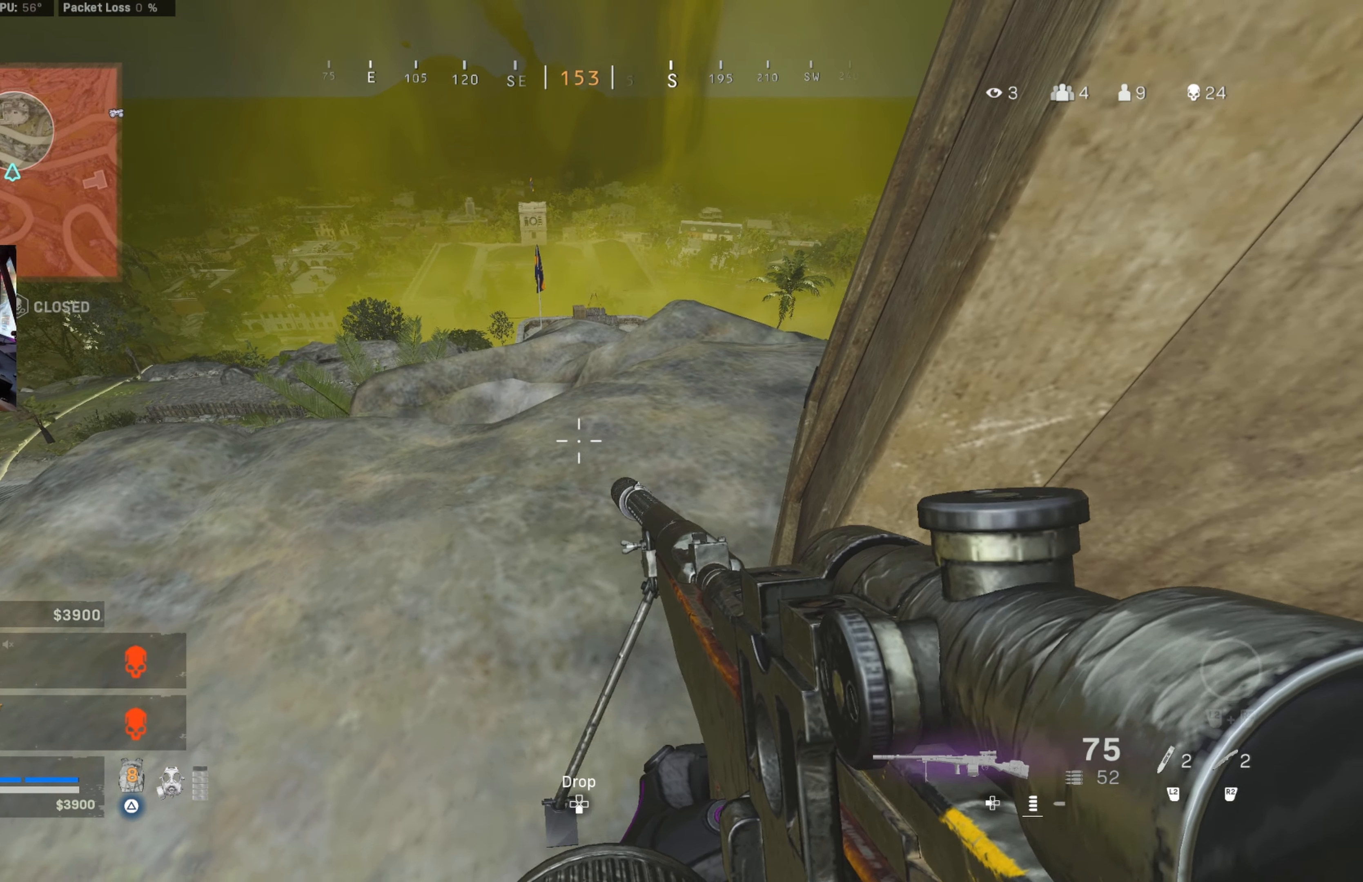
Gameplay with a controller (PlayStation layout); each line is a JSON object with the inputs held at the frame after it. "events" lists button and stick changes between this image and that frame as [ms after this image, input, new state], when the widget could be followed in between.
{"buttons": [], "left_stick": "down-right", "right_stick": "center", "events": [[83, "left_stick", "up"], [267, "left_stick", "right"], [383, "left_stick", "center"], [467, "left_stick", "down-right"]]}
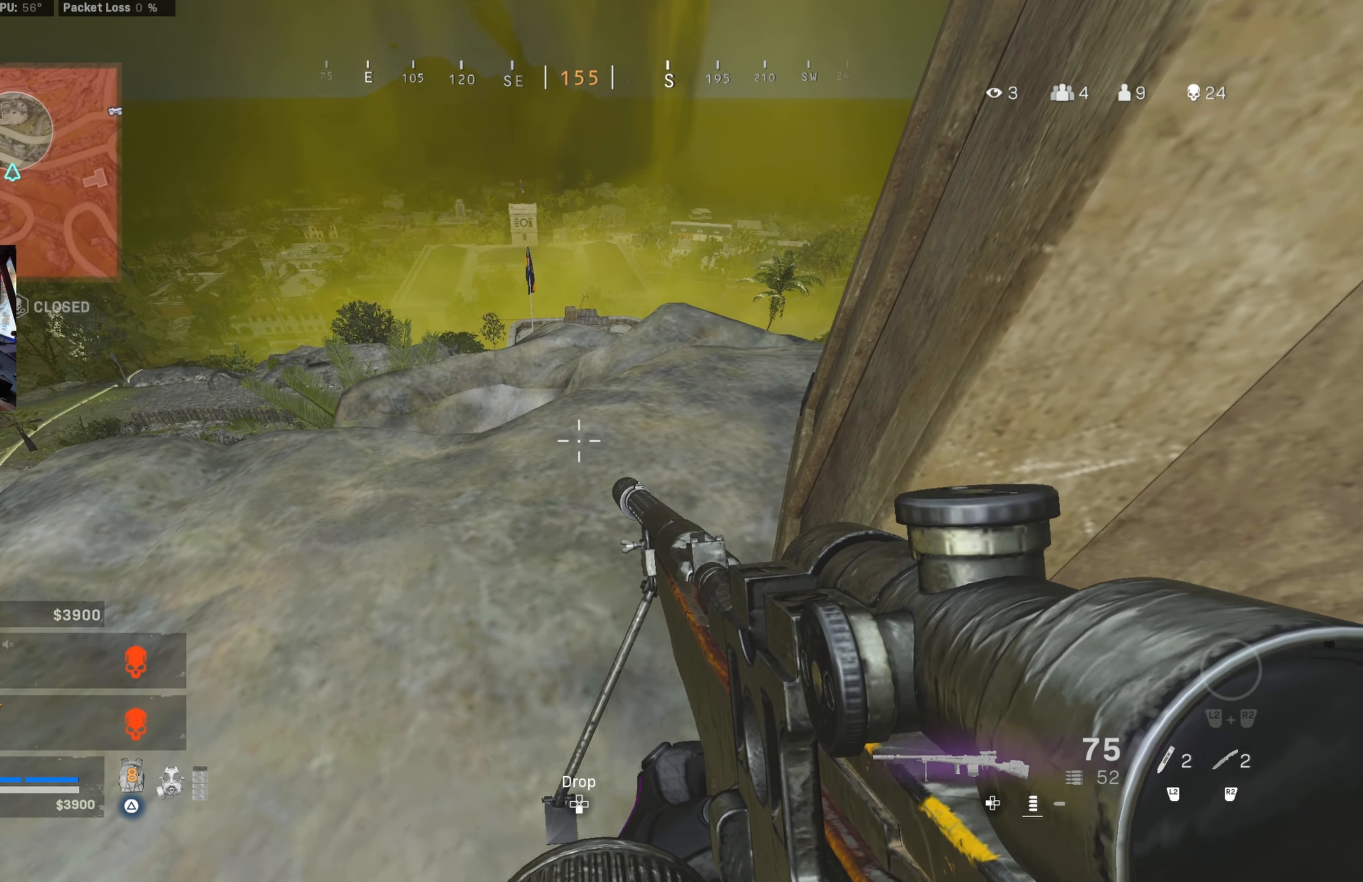
{"buttons": [], "left_stick": "right", "right_stick": "center", "events": [[17, "left_stick", "center"], [200, "left_stick", "up-left"], [433, "left_stick", "right"]]}
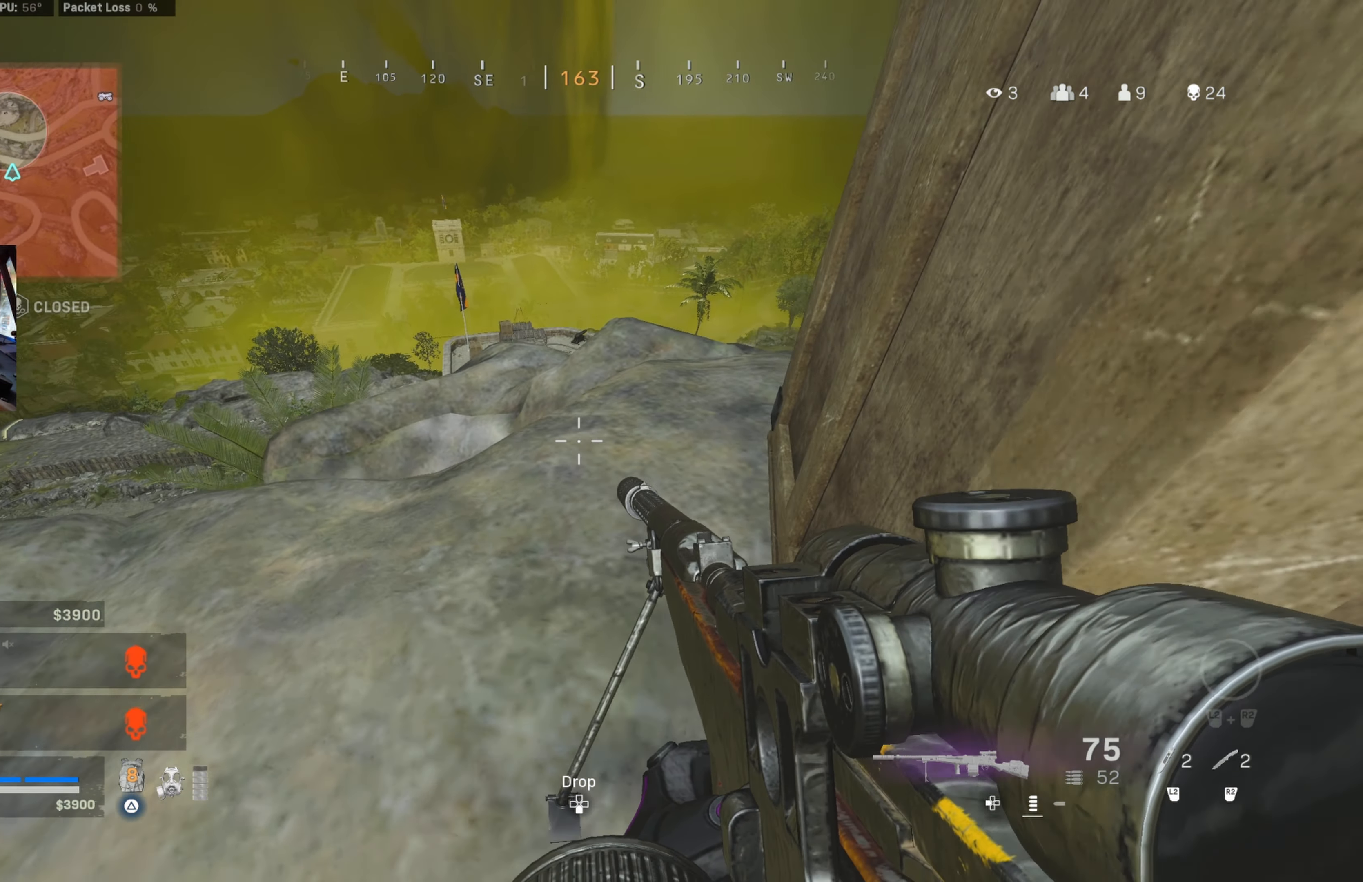
{"buttons": [], "left_stick": "left", "right_stick": "center", "events": [[83, "left_stick", "center"], [200, "left_stick", "left"]]}
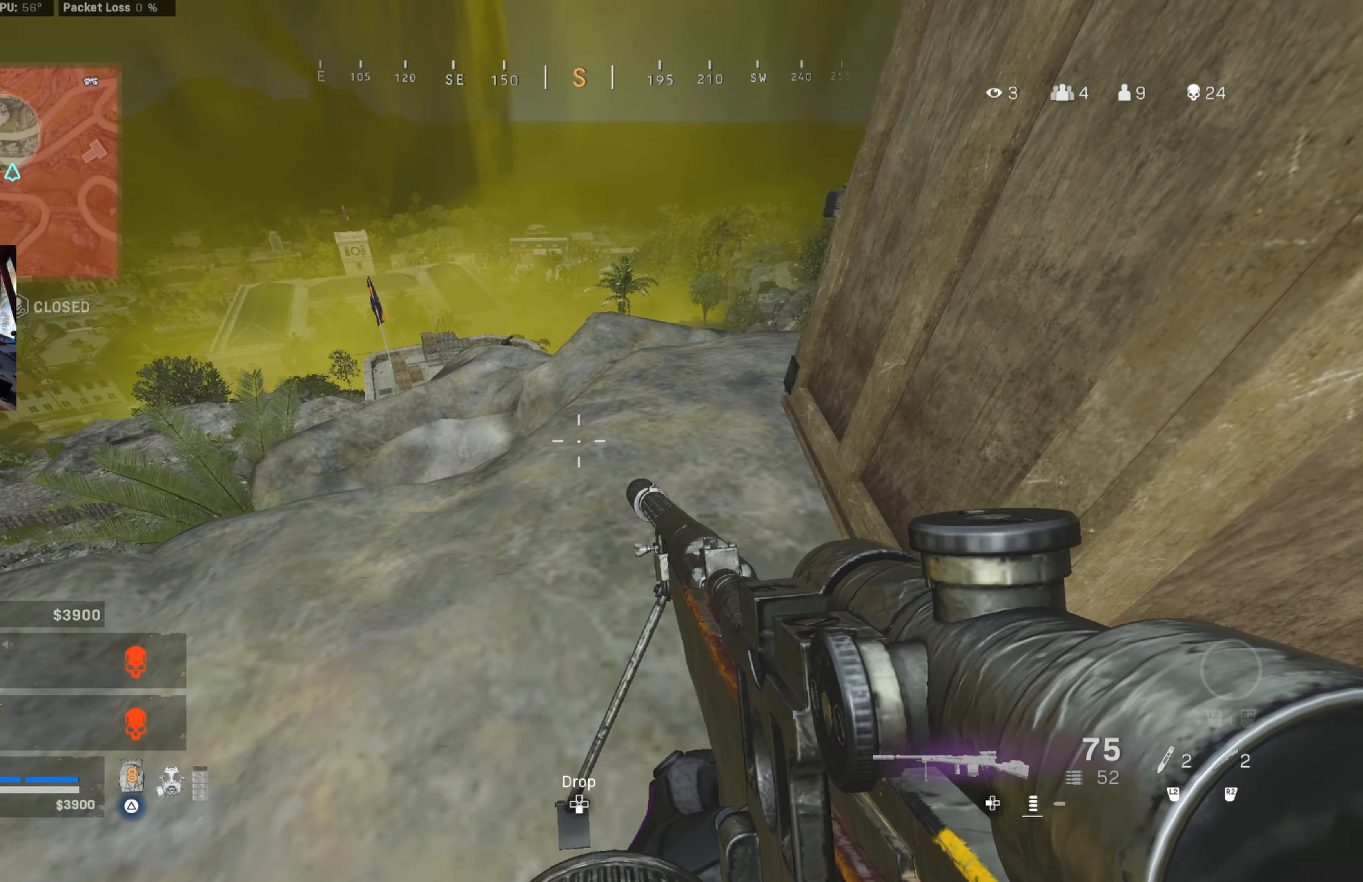
{"buttons": [], "left_stick": "right", "right_stick": "center", "events": [[50, "left_stick", "center"], [200, "left_stick", "up"], [317, "left_stick", "right"]]}
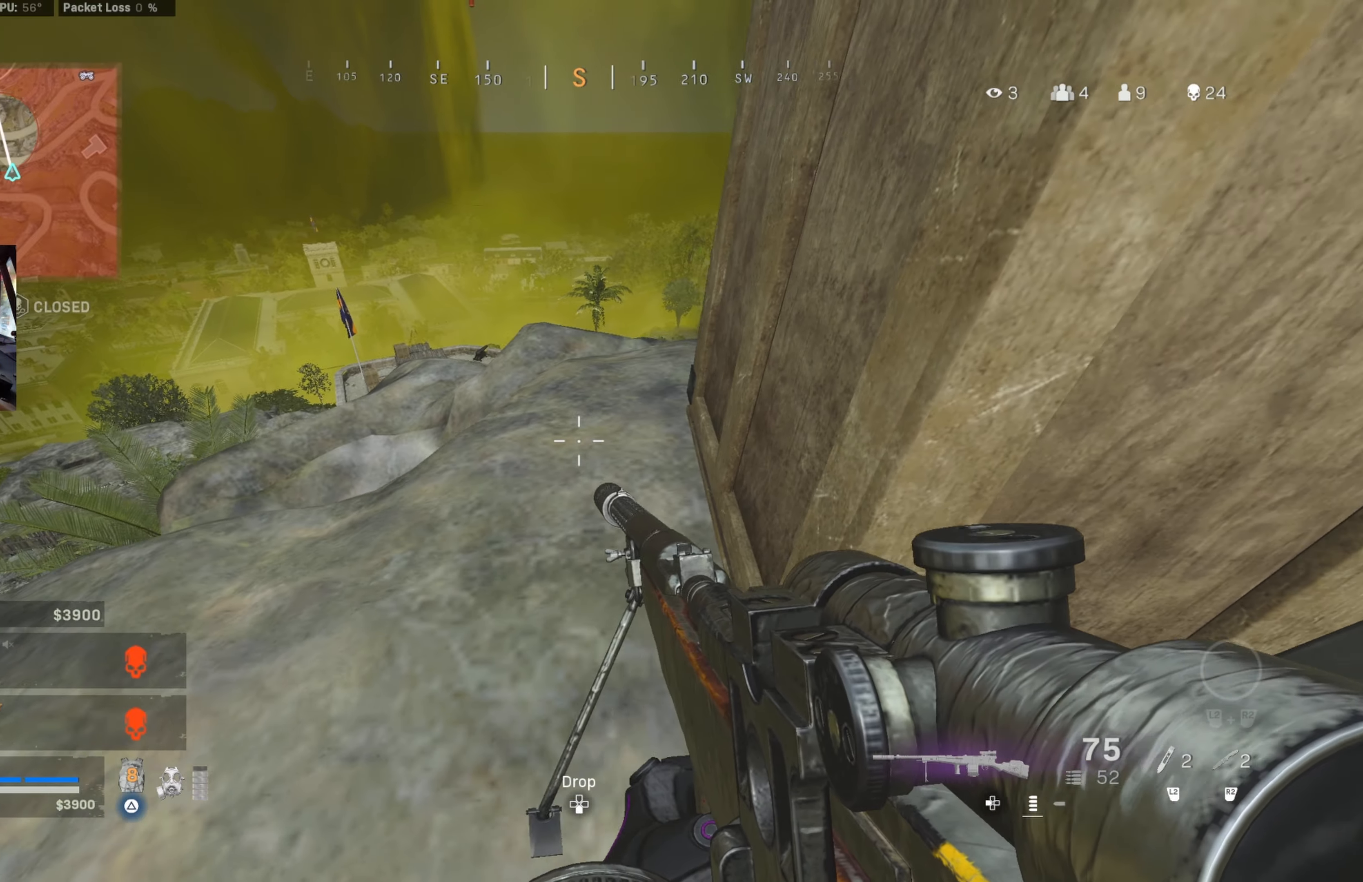
{"buttons": [], "left_stick": "center", "right_stick": "center", "events": [[100, "right_stick", "left"], [284, "left_stick", "center"], [284, "right_stick", "center"], [384, "left_stick", "down-right"], [484, "left_stick", "center"]]}
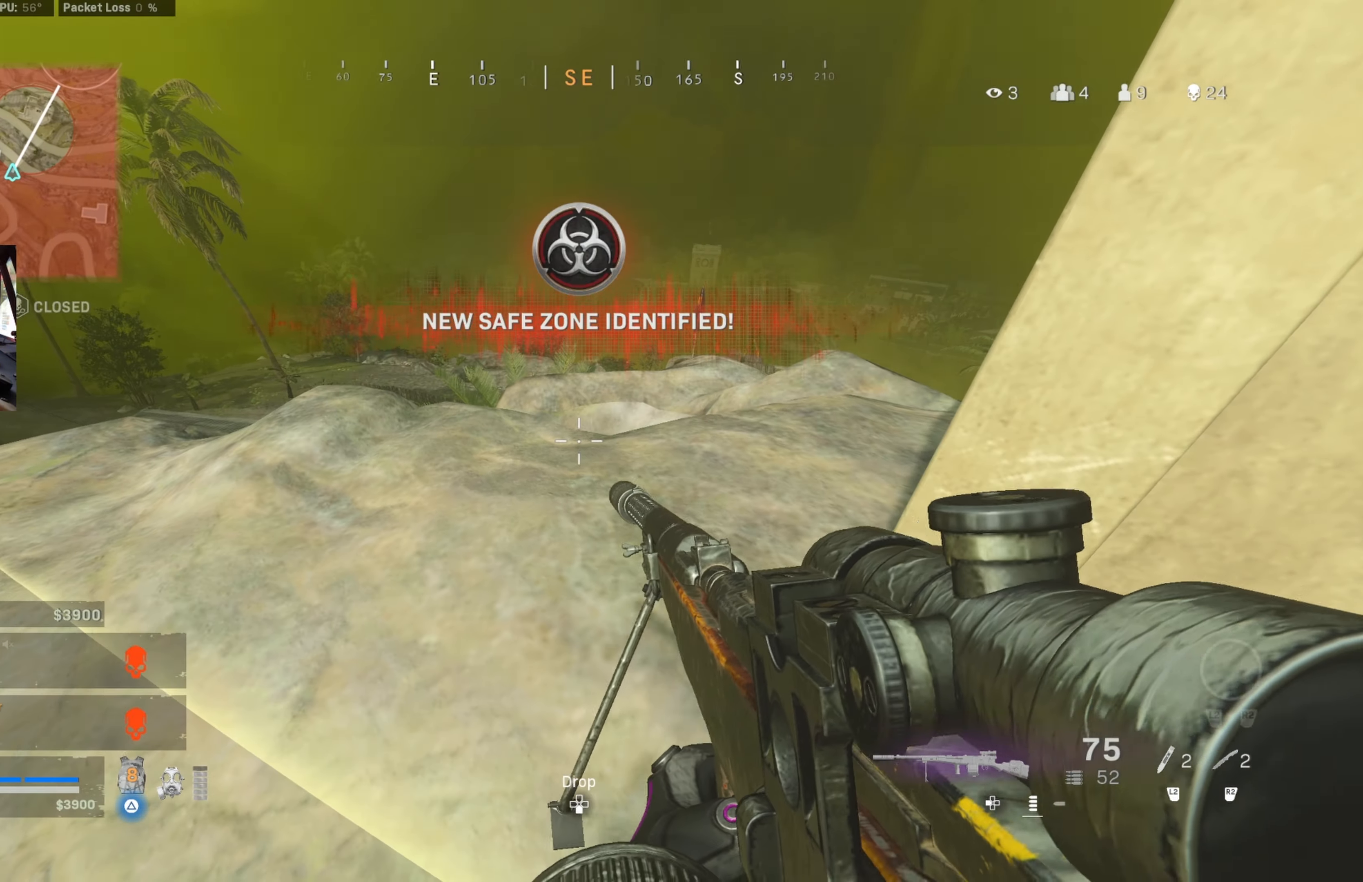
{"buttons": [], "left_stick": "right", "right_stick": "right", "events": [[100, "left_stick", "up"], [250, "left_stick", "down-right"], [250, "right_stick", "right"], [467, "left_stick", "right"]]}
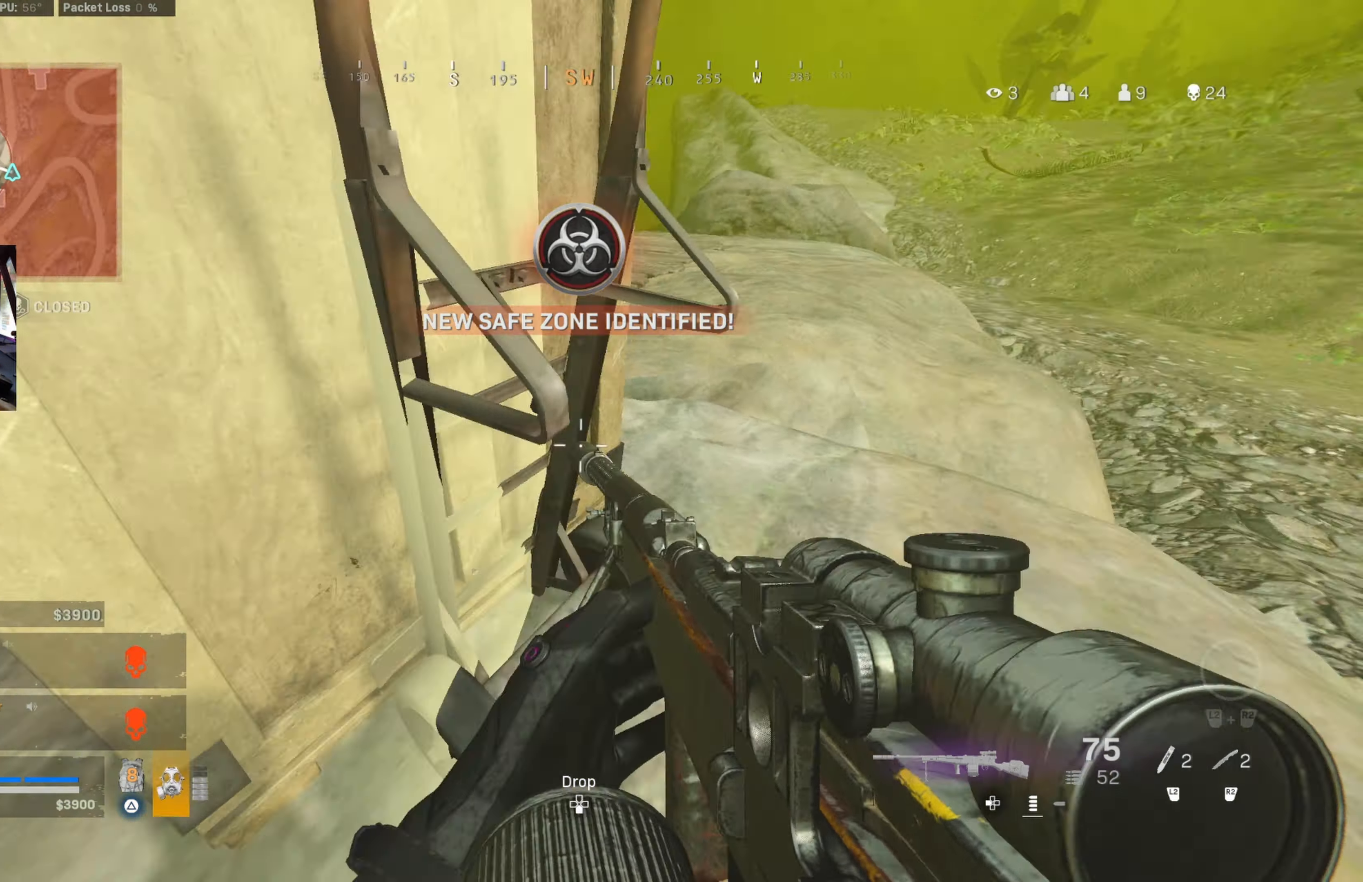
{"buttons": [], "left_stick": "up", "right_stick": "center", "events": [[17, "left_stick", "up-right"], [100, "left_stick", "up"], [134, "right_stick", "center"], [200, "right_stick", "up"], [250, "right_stick", "up-left"], [450, "right_stick", "center"]]}
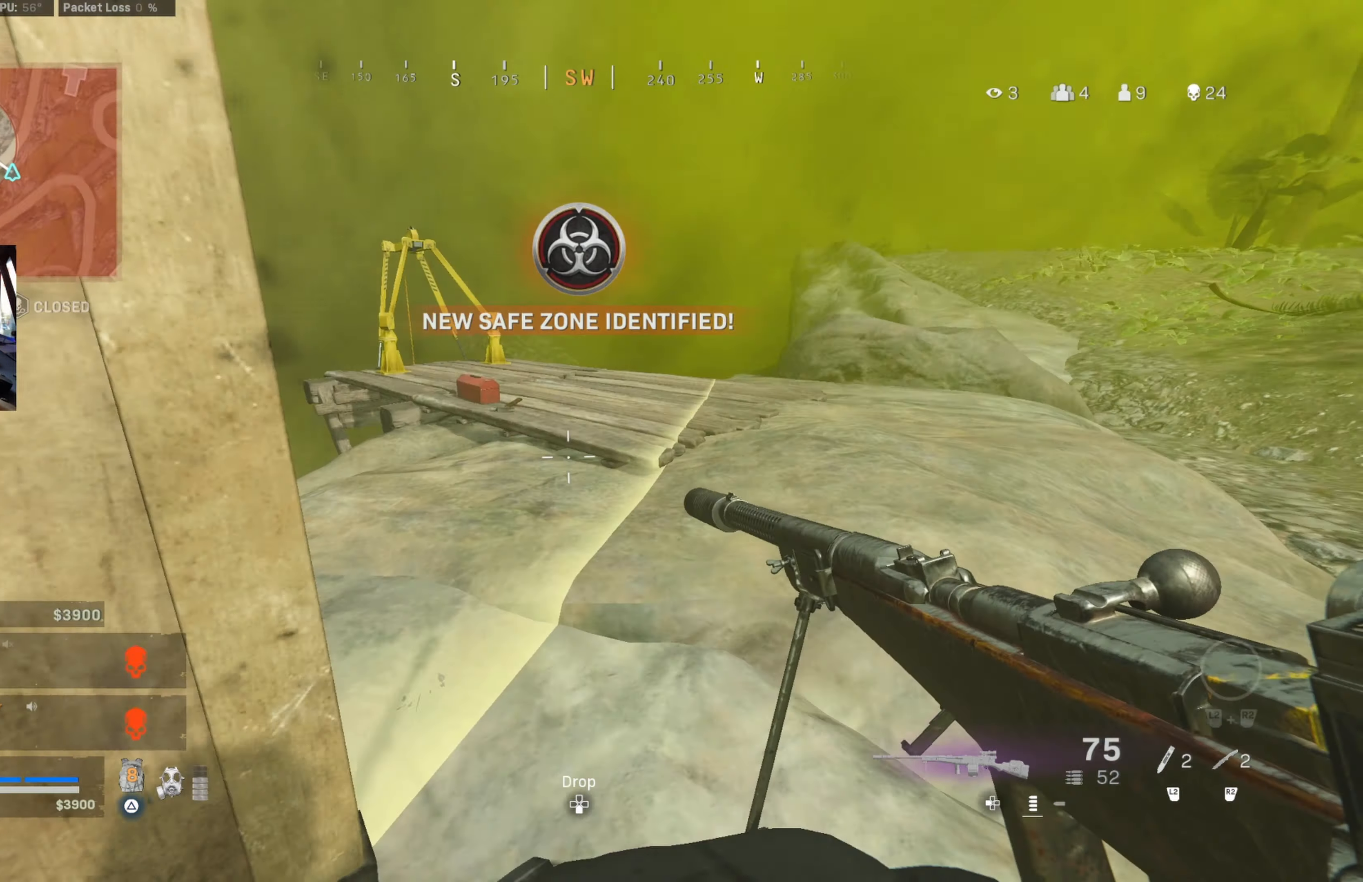
{"buttons": [], "left_stick": "up-right", "right_stick": "center", "events": [[50, "right_stick", "left"], [167, "right_stick", "center"], [334, "left_stick", "up-right"]]}
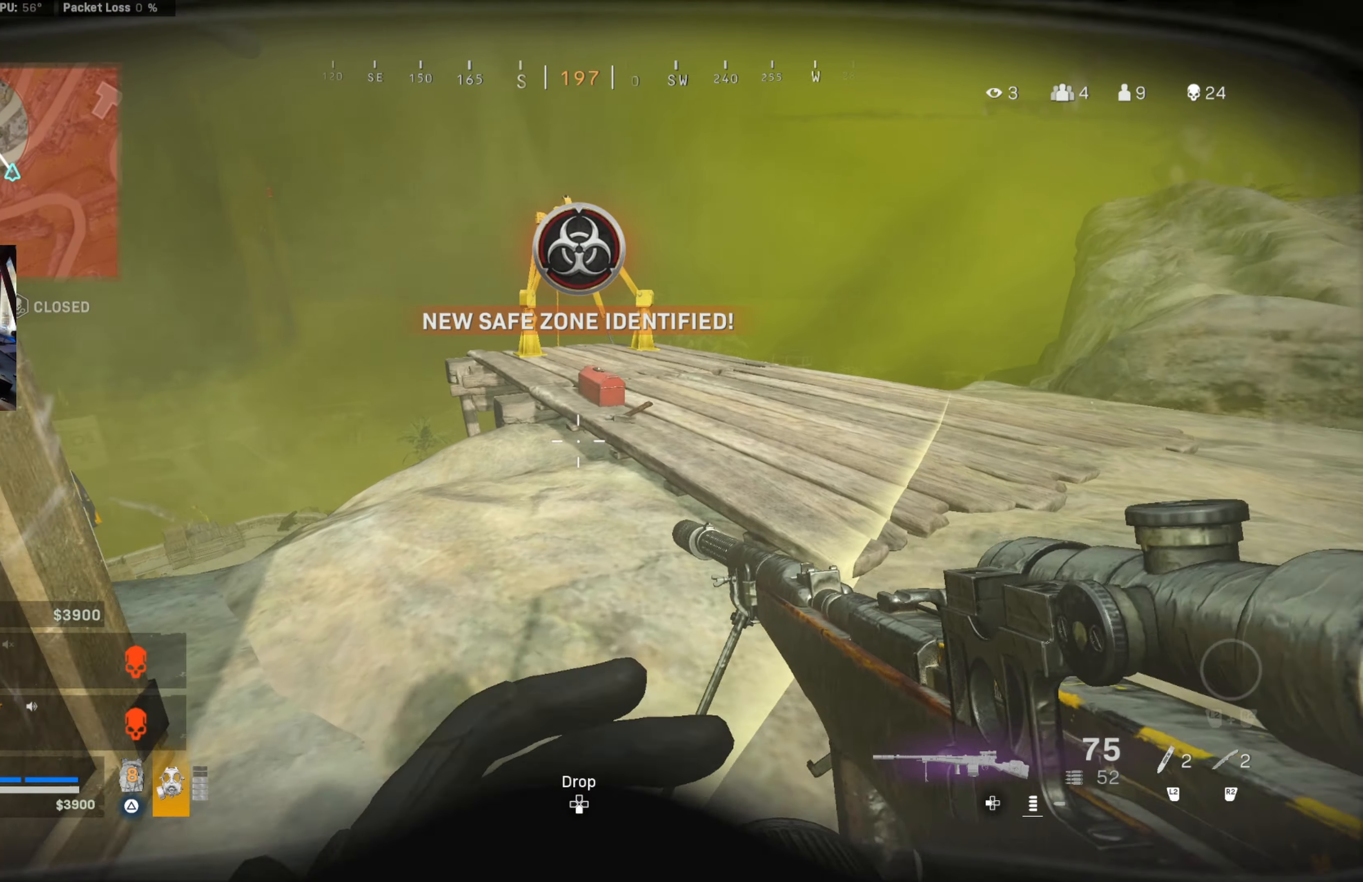
{"buttons": [], "left_stick": "up-right", "right_stick": "down", "events": [[117, "right_stick", "down"]]}
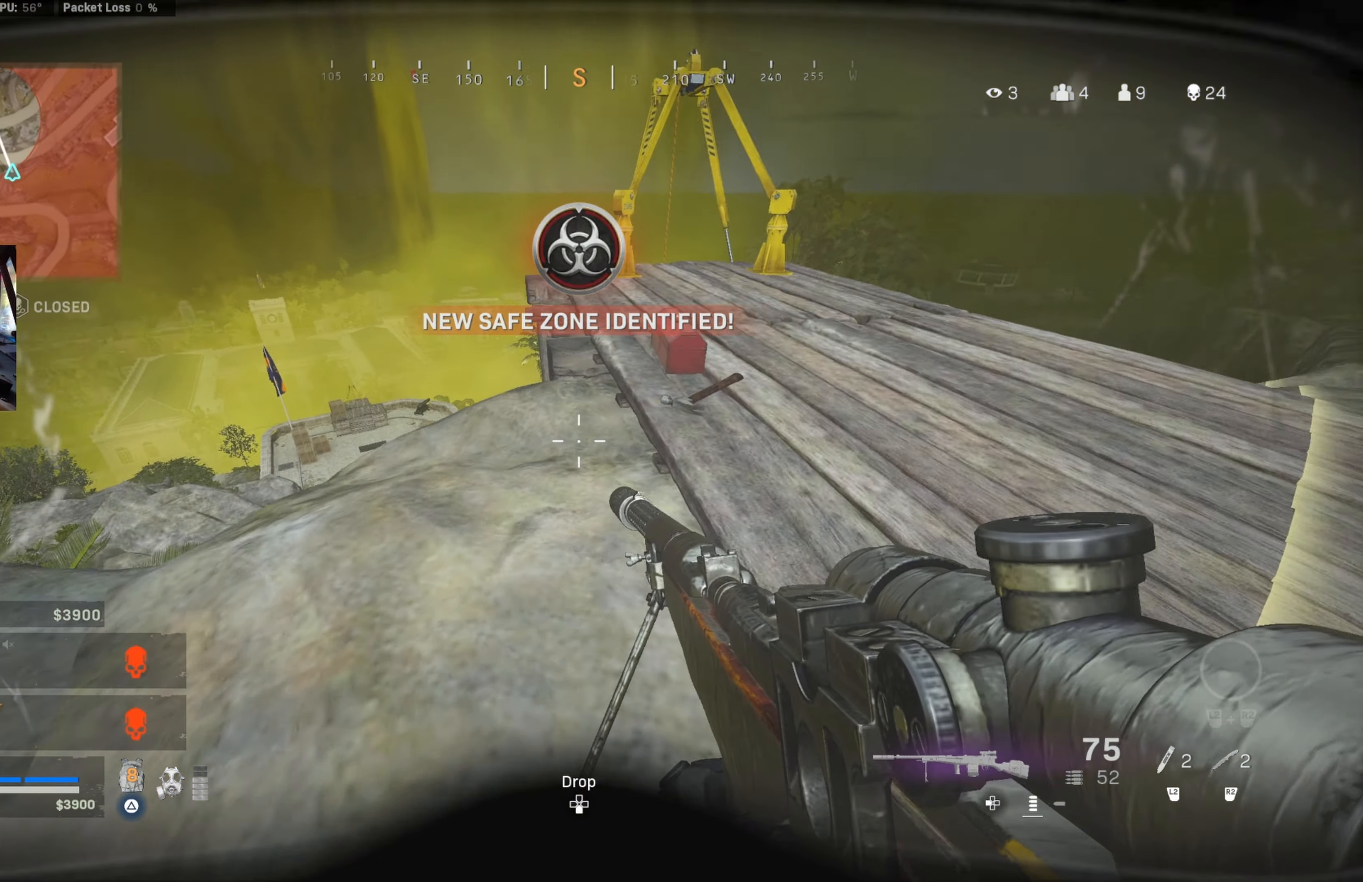
{"buttons": [], "left_stick": "up-right", "right_stick": "center", "events": [[50, "right_stick", "center"], [200, "right_stick", "left"], [434, "right_stick", "center"]]}
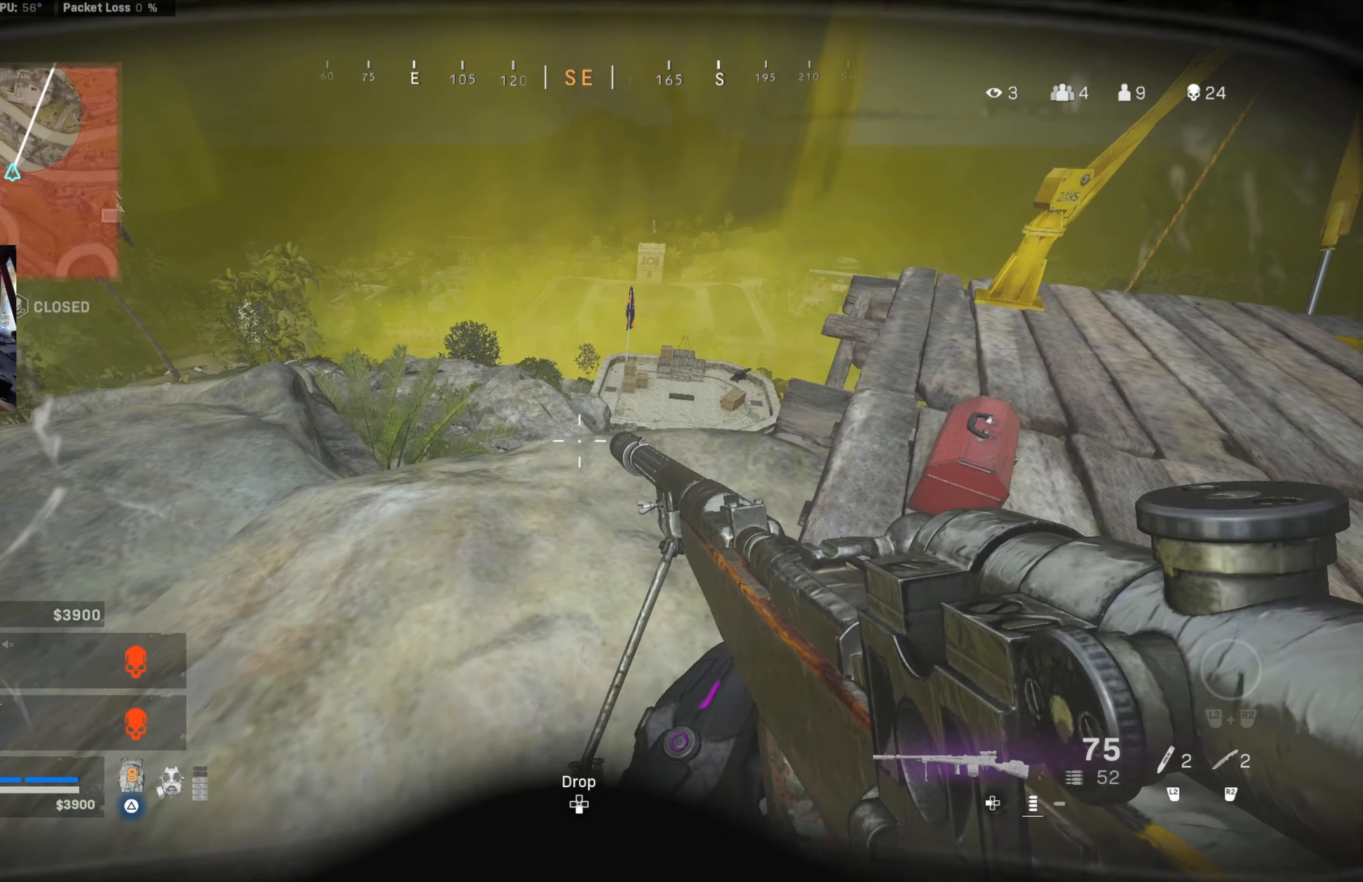
{"buttons": [], "left_stick": "right", "right_stick": "center", "events": [[250, "left_stick", "right"]]}
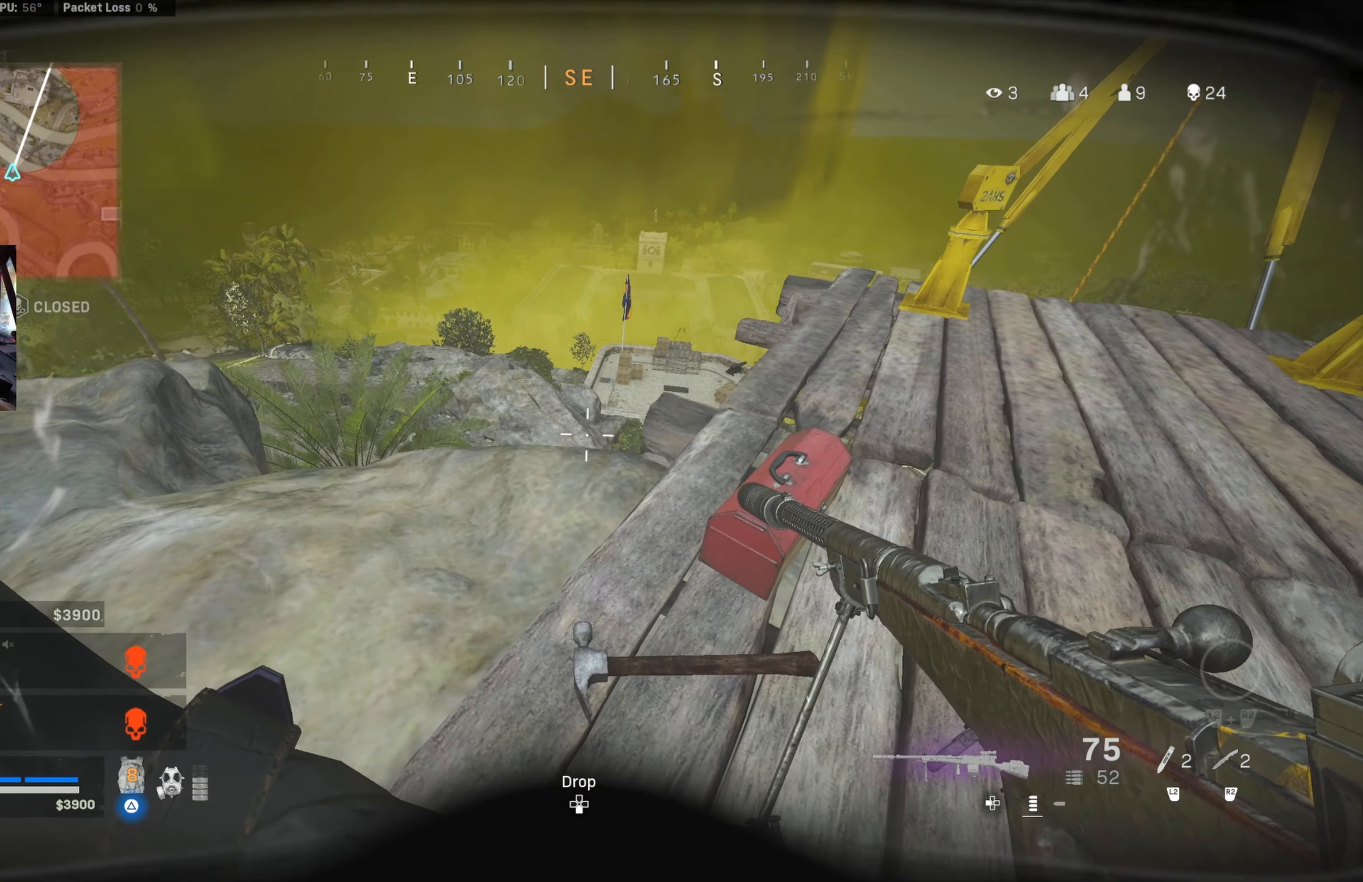
{"buttons": [], "left_stick": "up", "right_stick": "center", "events": [[17, "left_stick", "center"], [284, "left_stick", "up"]]}
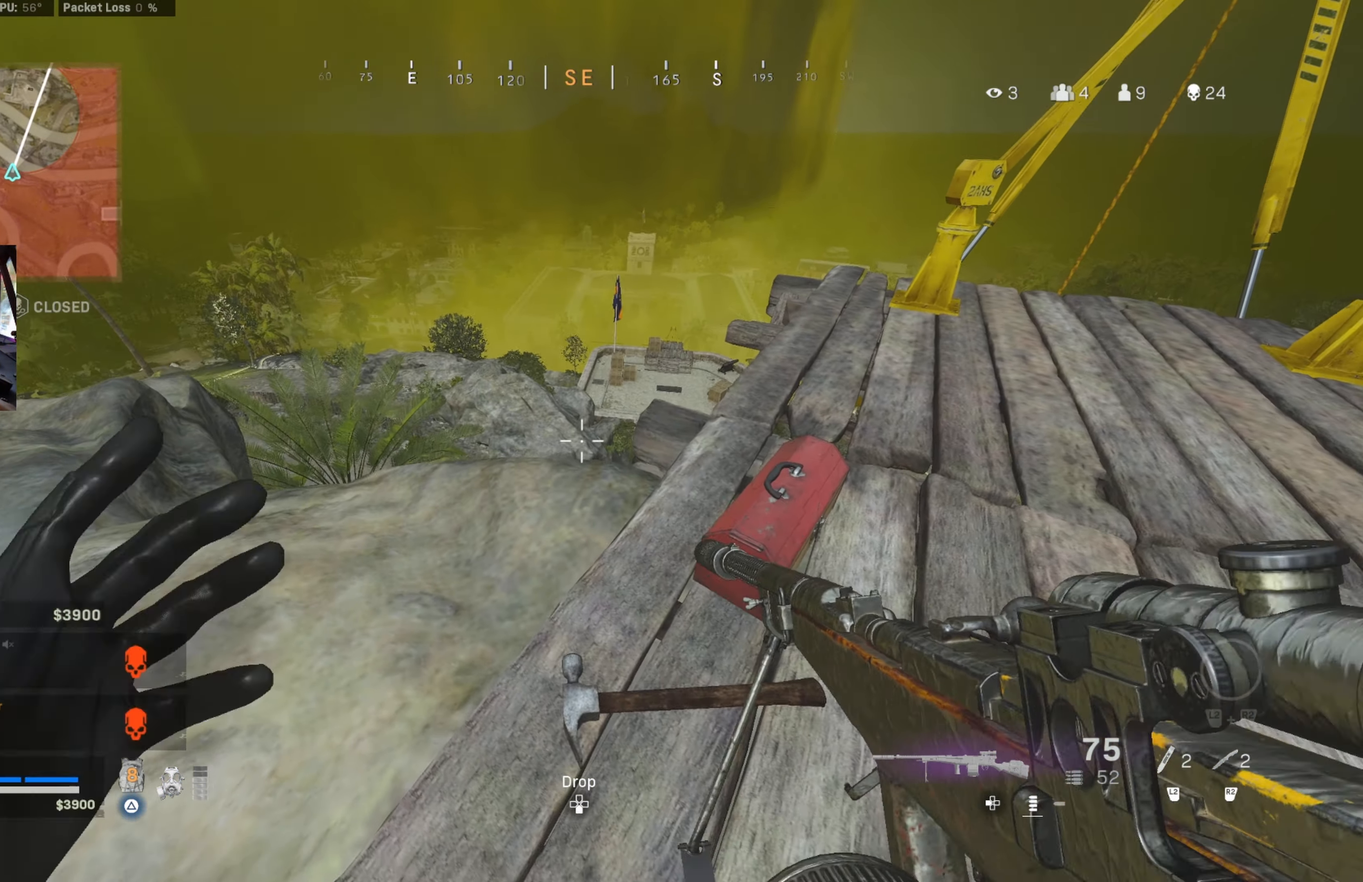
{"buttons": [], "left_stick": "up-right", "right_stick": "up-right", "events": [[250, "left_stick", "right"], [367, "right_stick", "right"], [450, "right_stick", "up-right"], [484, "left_stick", "up-right"]]}
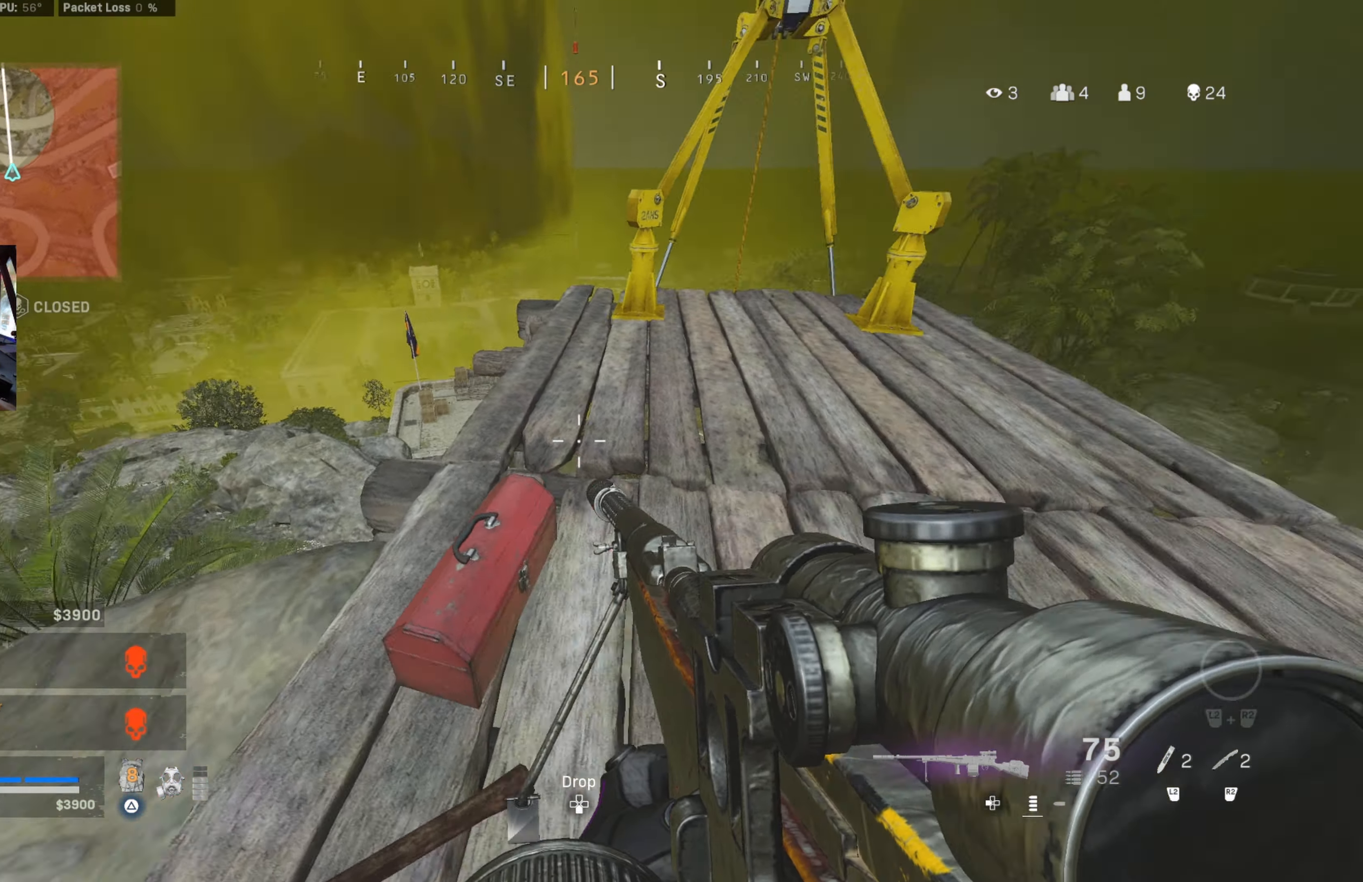
{"buttons": [], "left_stick": "up-right", "right_stick": "down-right", "events": [[84, "right_stick", "center"], [450, "right_stick", "down-right"]]}
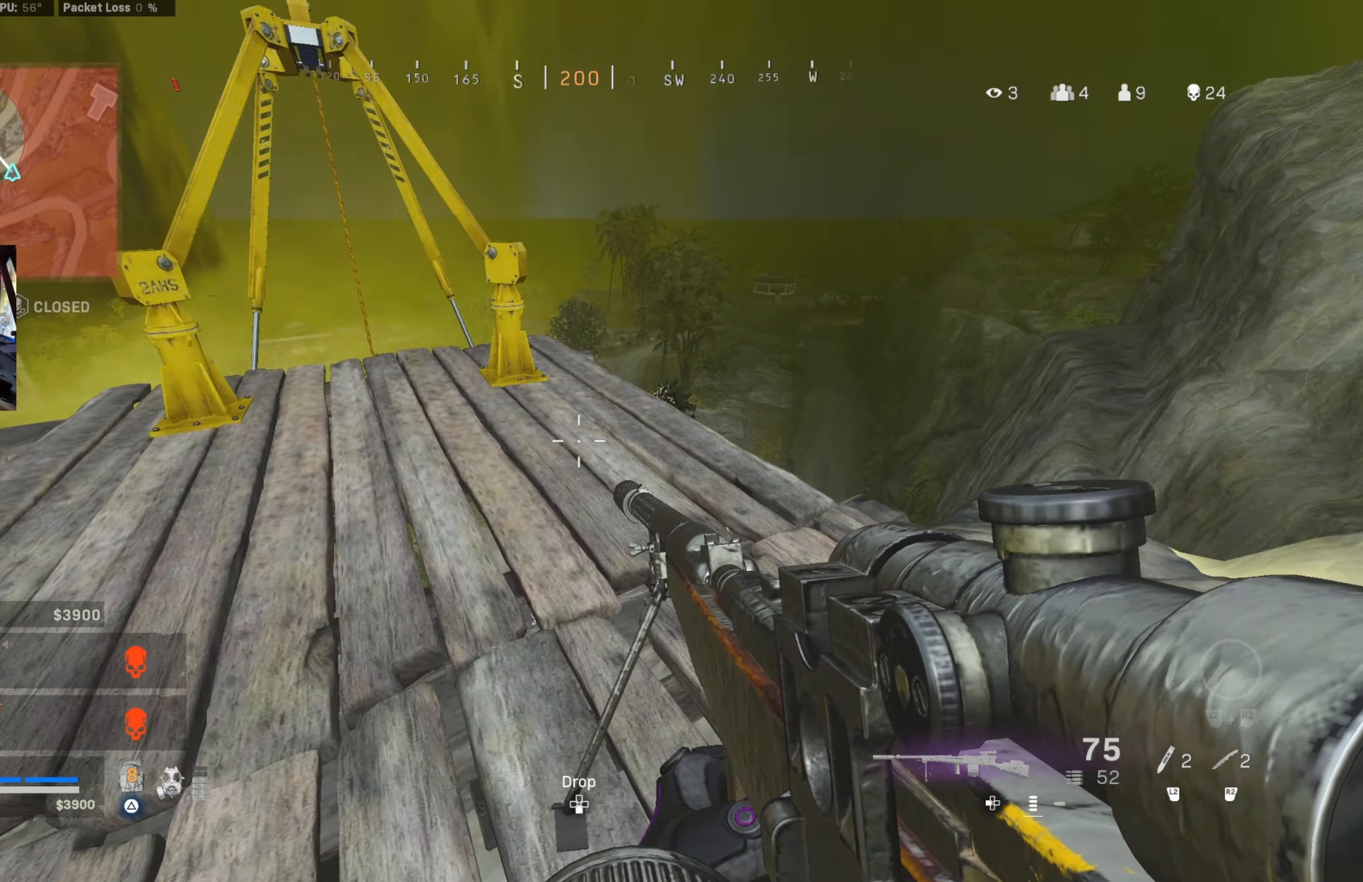
{"buttons": [], "left_stick": "up", "right_stick": "center", "events": [[83, "right_stick", "center"], [350, "left_stick", "up"]]}
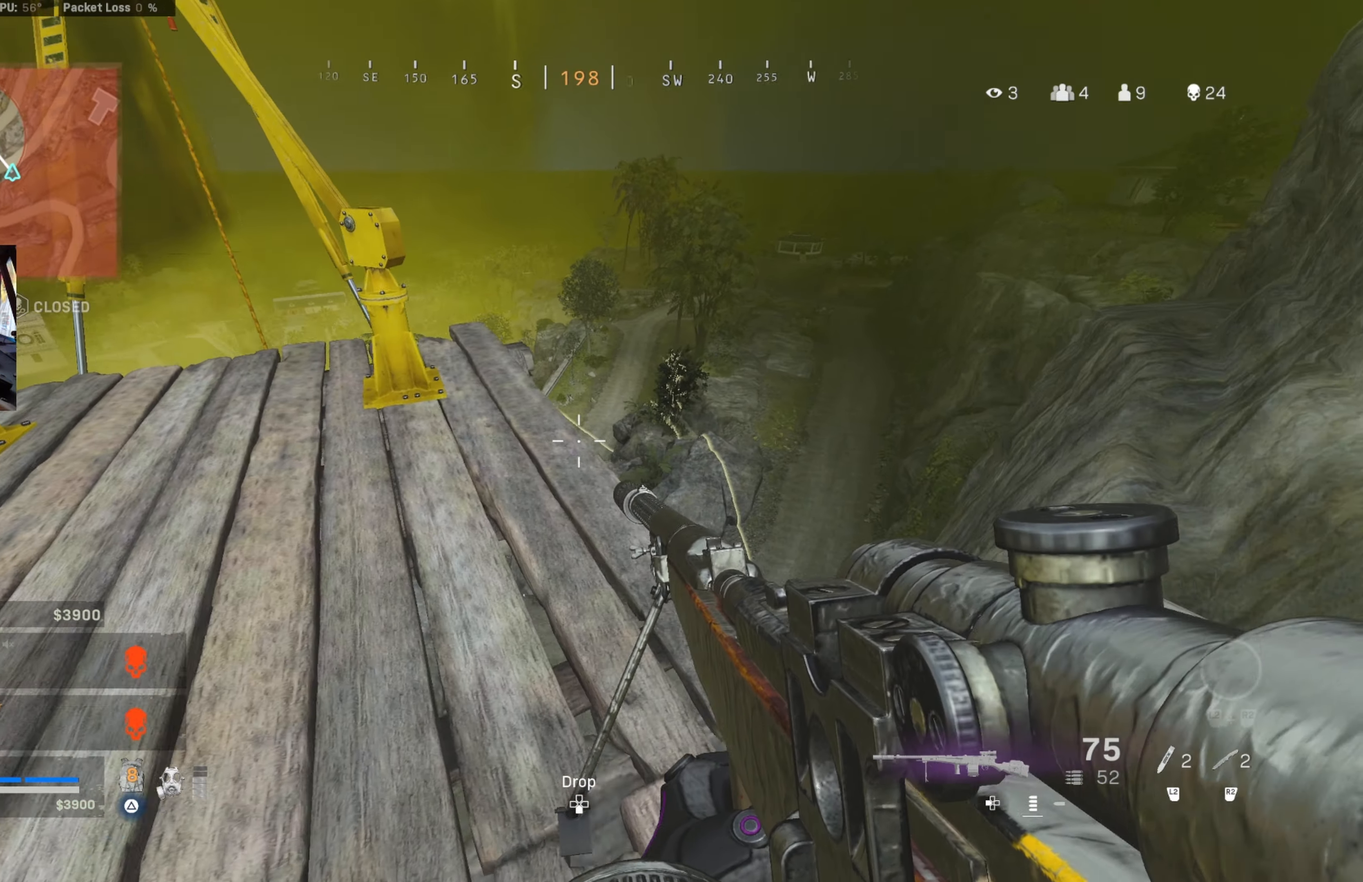
{"buttons": [], "left_stick": "up-left", "right_stick": "center", "events": [[200, "left_stick", "up-right"], [400, "left_stick", "up-left"]]}
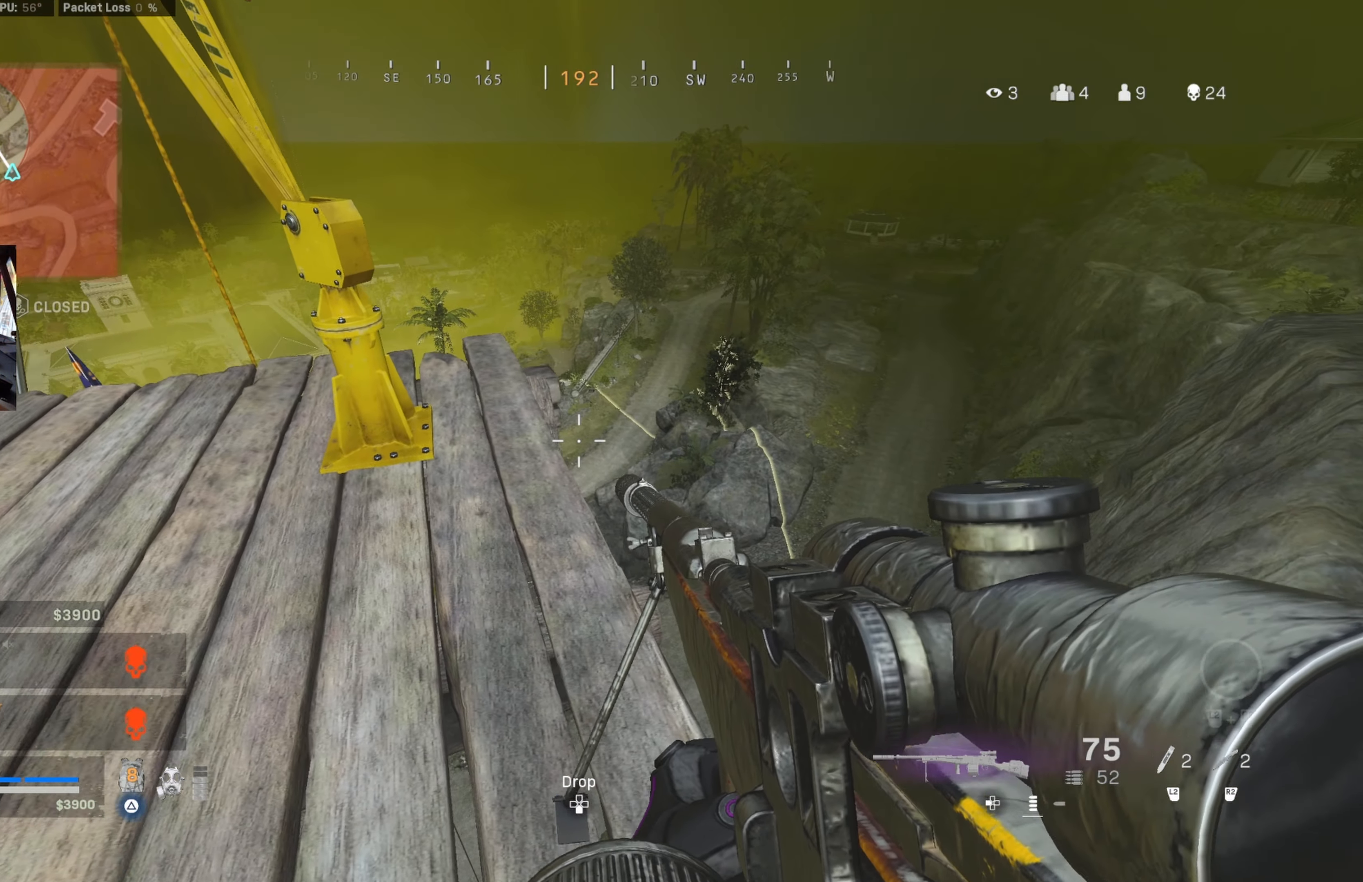
{"buttons": [], "left_stick": "up-right", "right_stick": "center", "events": [[100, "left_stick", "up"], [450, "left_stick", "up-right"]]}
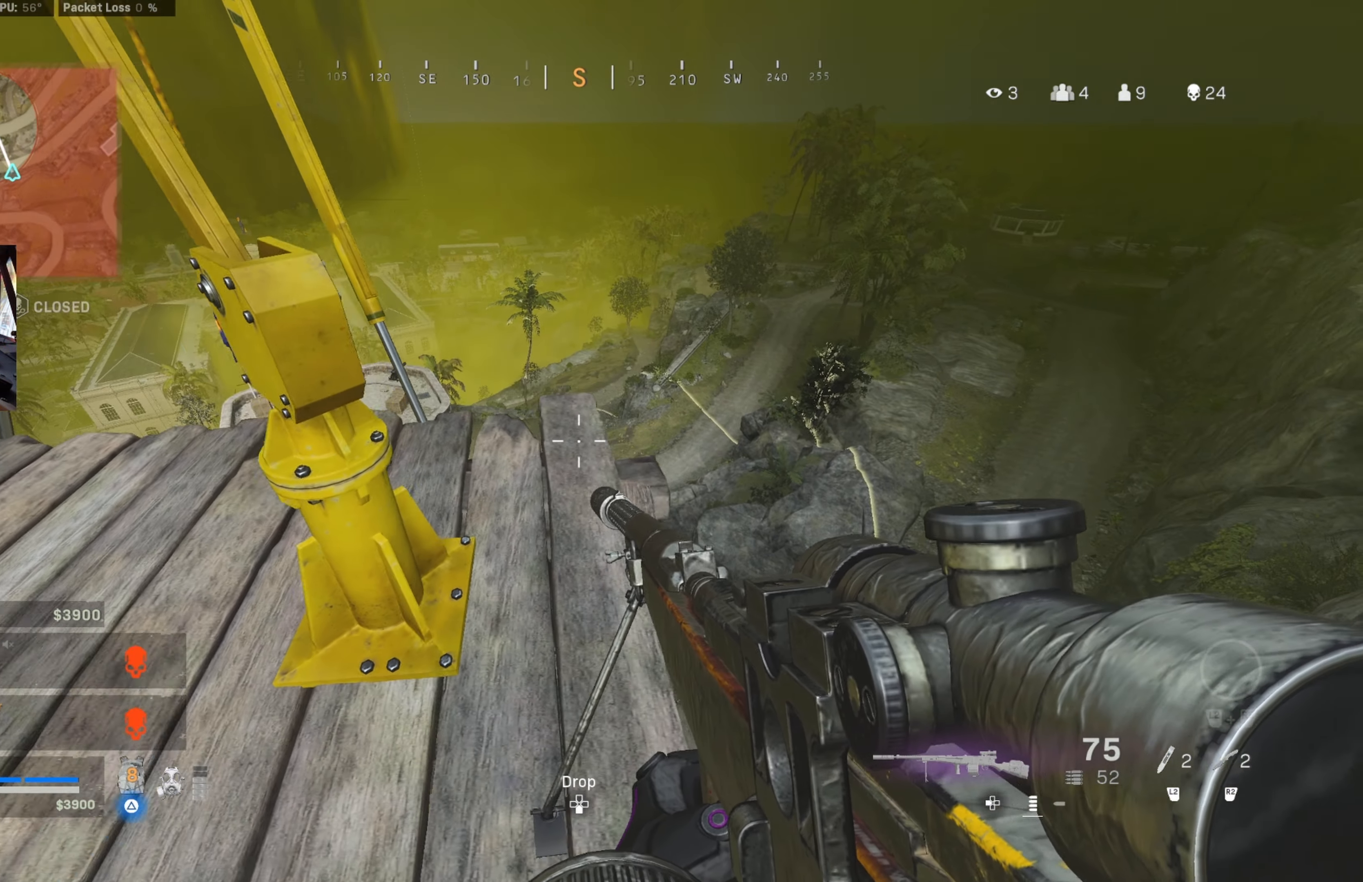
{"buttons": [], "left_stick": "left", "right_stick": "center", "events": [[116, "left_stick", "center"], [183, "left_stick", "up"], [400, "left_stick", "left"]]}
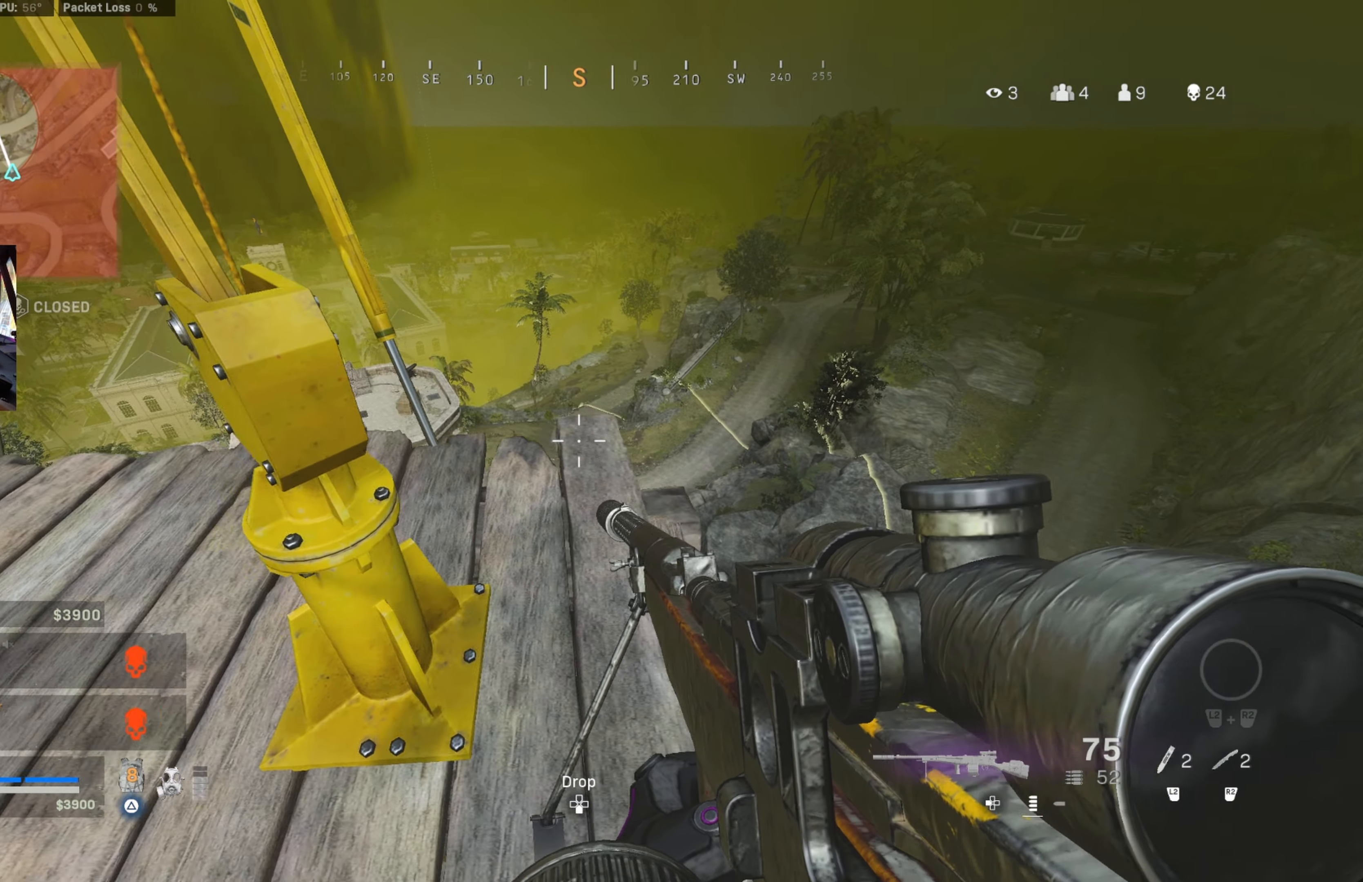
{"buttons": [], "left_stick": "up-left", "right_stick": "center", "events": [[16, "left_stick", "down-left"], [250, "right_stick", "left"], [450, "left_stick", "up-left"], [483, "right_stick", "center"]]}
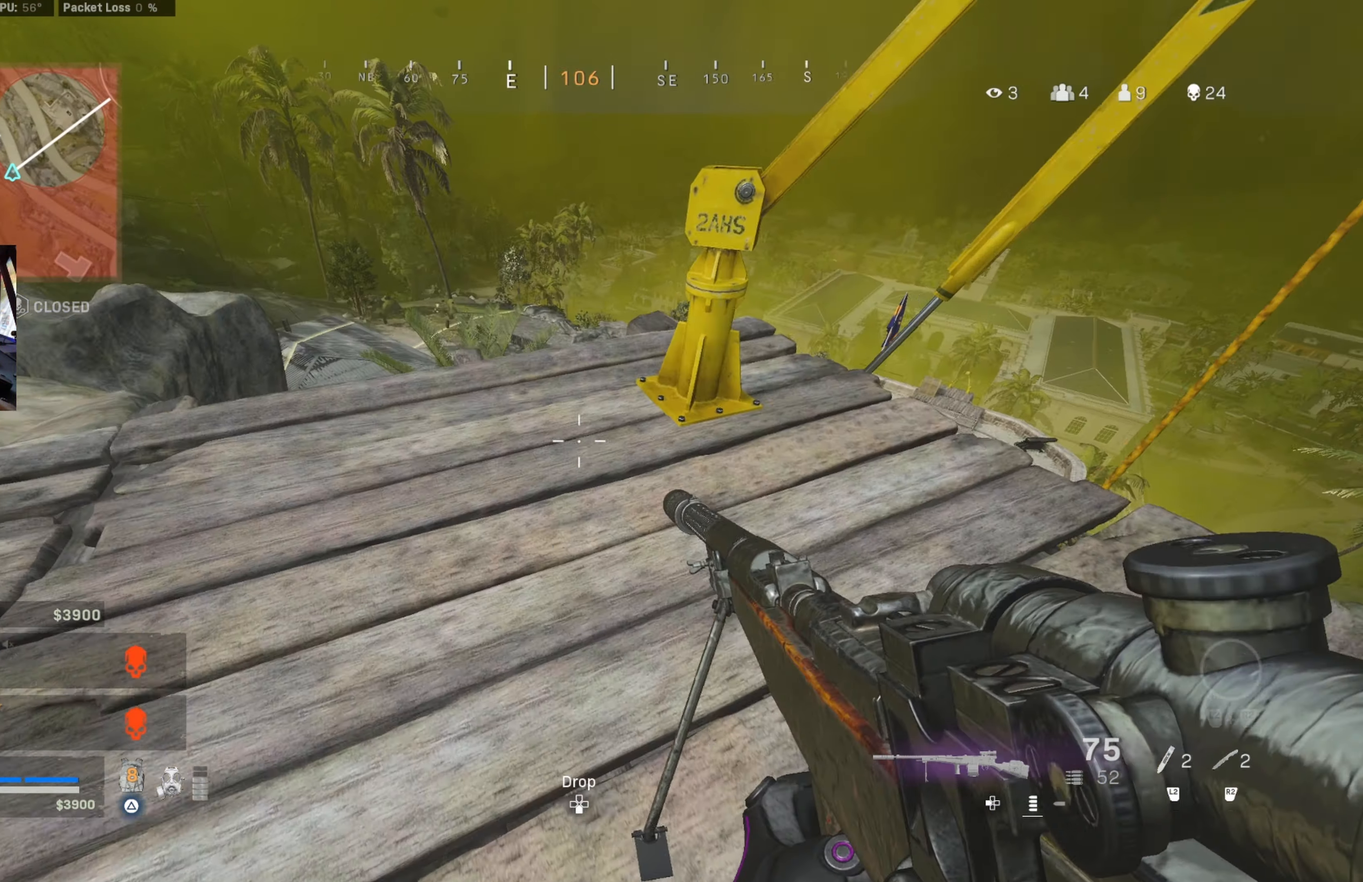
{"buttons": [], "left_stick": "up-left", "right_stick": "center", "events": []}
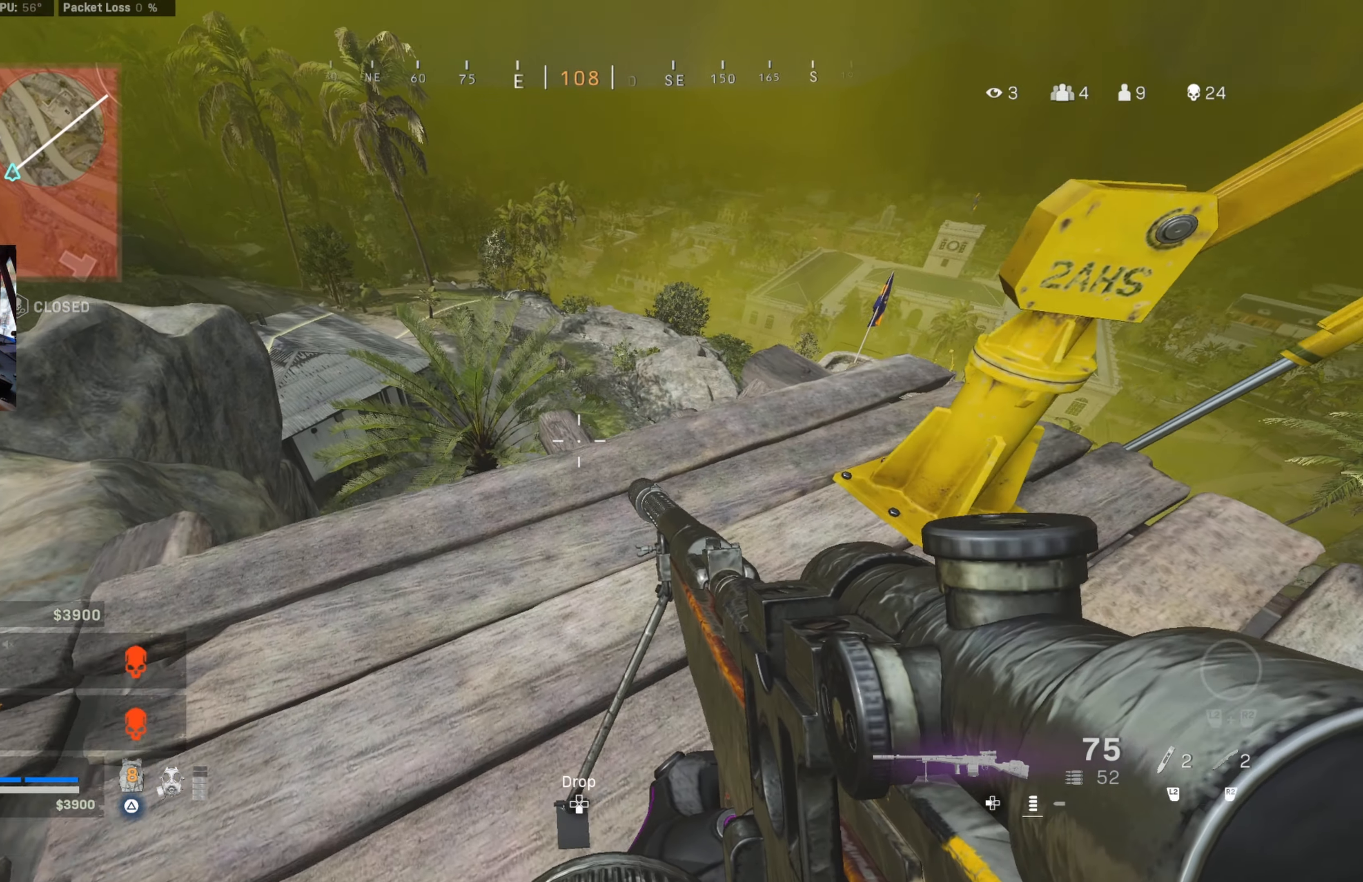
{"buttons": [], "left_stick": "down-left", "right_stick": "center", "events": [[83, "left_stick", "center"], [166, "left_stick", "left"], [250, "left_stick", "down-left"]]}
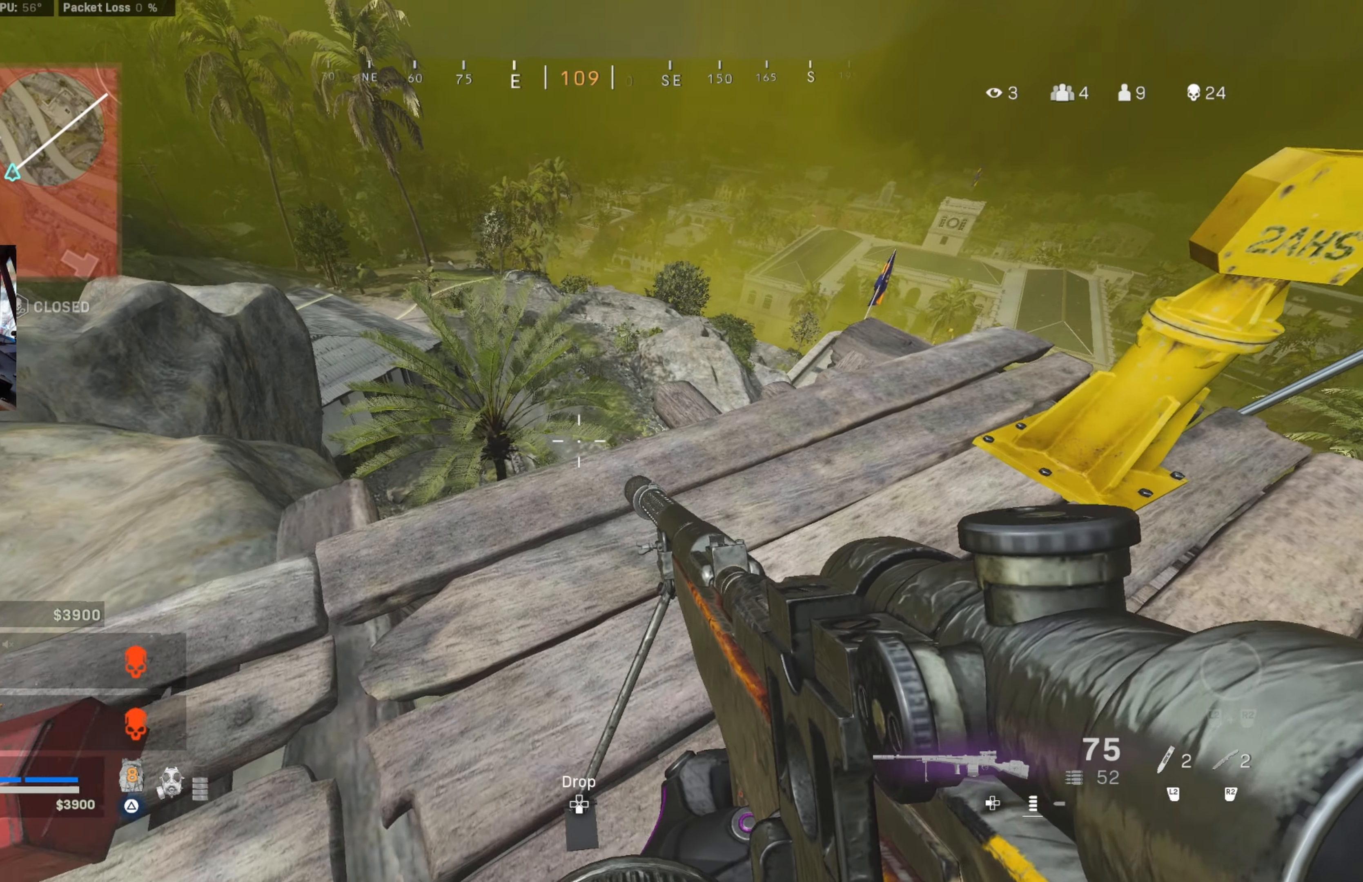
{"buttons": [], "left_stick": "left", "right_stick": "center", "events": [[16, "left_stick", "left"]]}
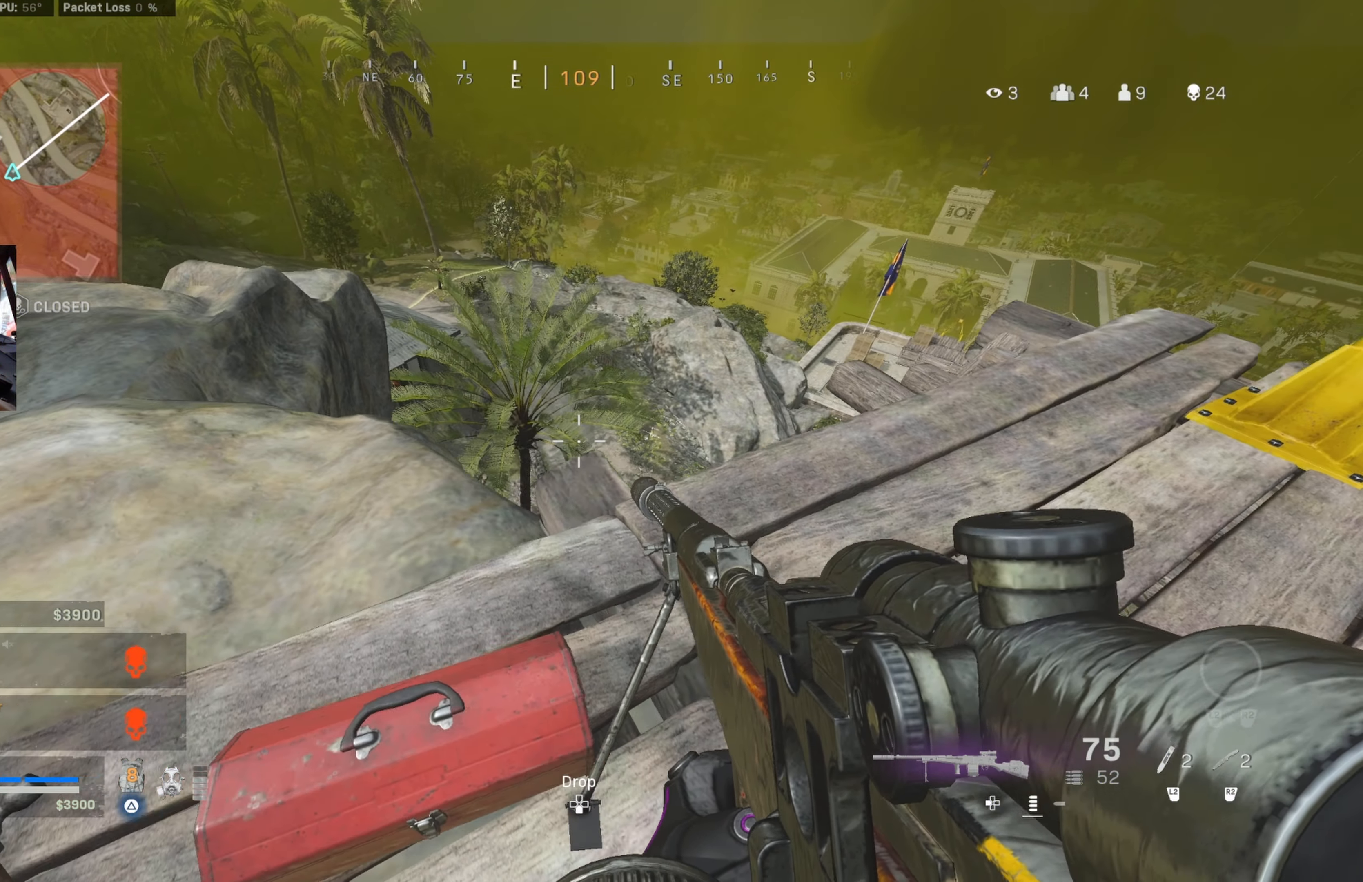
{"buttons": [], "left_stick": "up-left", "right_stick": "center", "events": [[433, "left_stick", "up-left"]]}
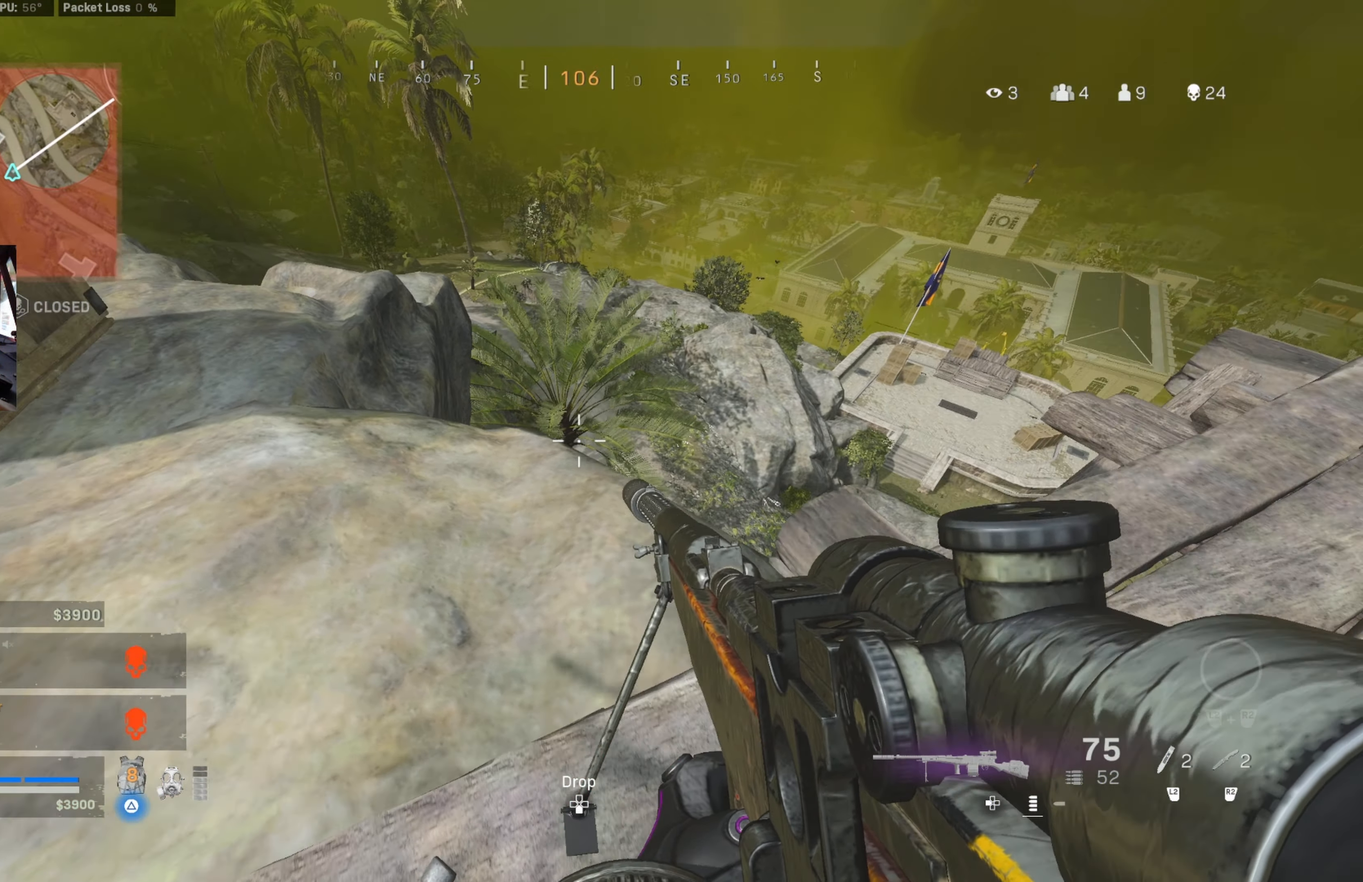
{"buttons": [], "left_stick": "left", "right_stick": "center", "events": [[16, "right_stick", "left"], [66, "CROSS", "down"], [100, "L3", "down"], [133, "CROSS", "up"], [166, "right_stick", "center"], [250, "L3", "up"], [483, "left_stick", "left"]]}
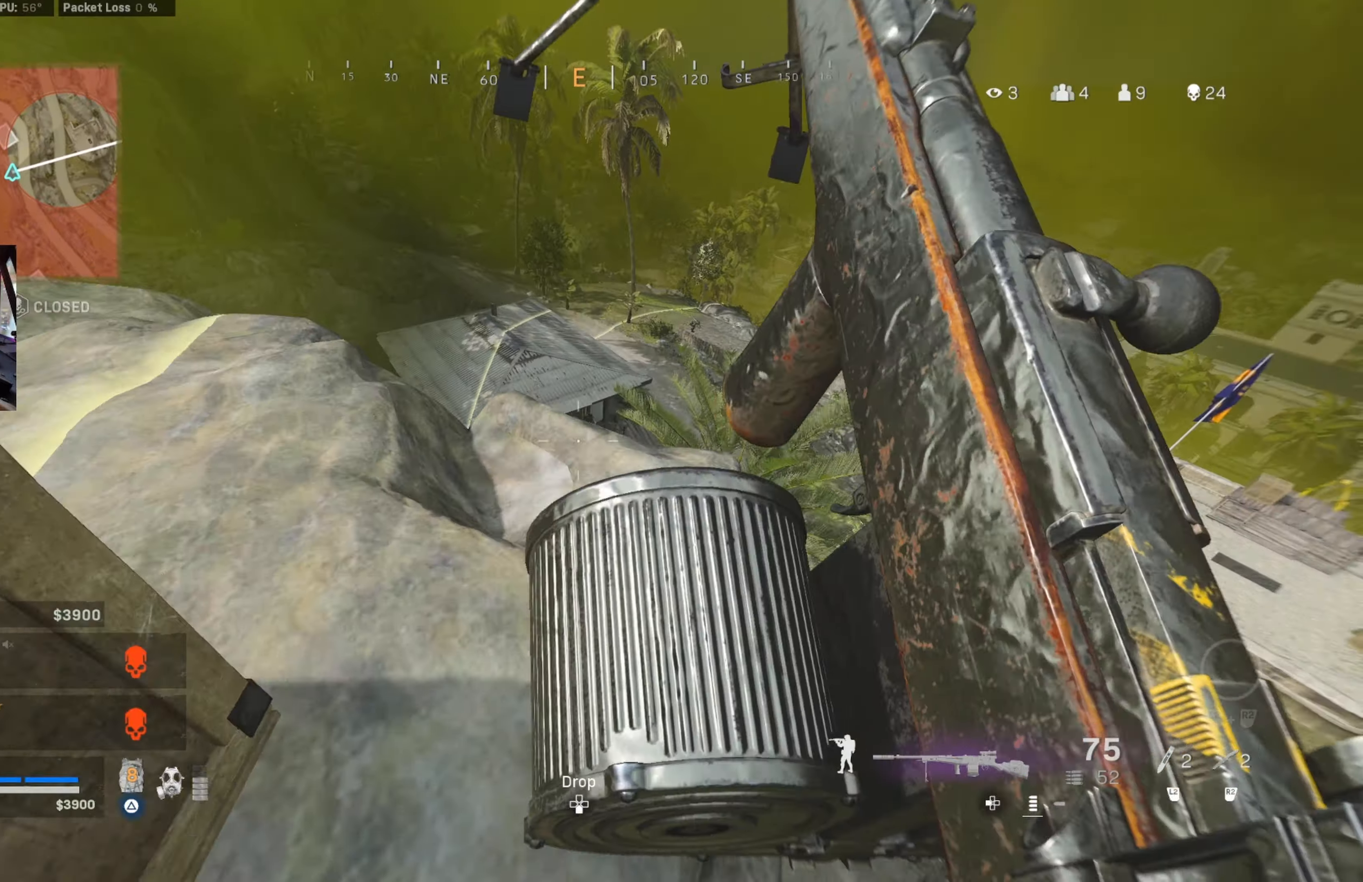
{"buttons": ["L1"], "left_stick": "right", "right_stick": "up", "events": [[17, "L1", "down"], [50, "CIRCLE", "down"], [150, "left_stick", "up"], [183, "CIRCLE", "up"], [217, "CROSS", "down"], [217, "right_stick", "down-right"], [283, "right_stick", "center"], [317, "CROSS", "up"], [417, "right_stick", "right"], [467, "left_stick", "right"], [500, "right_stick", "up"]]}
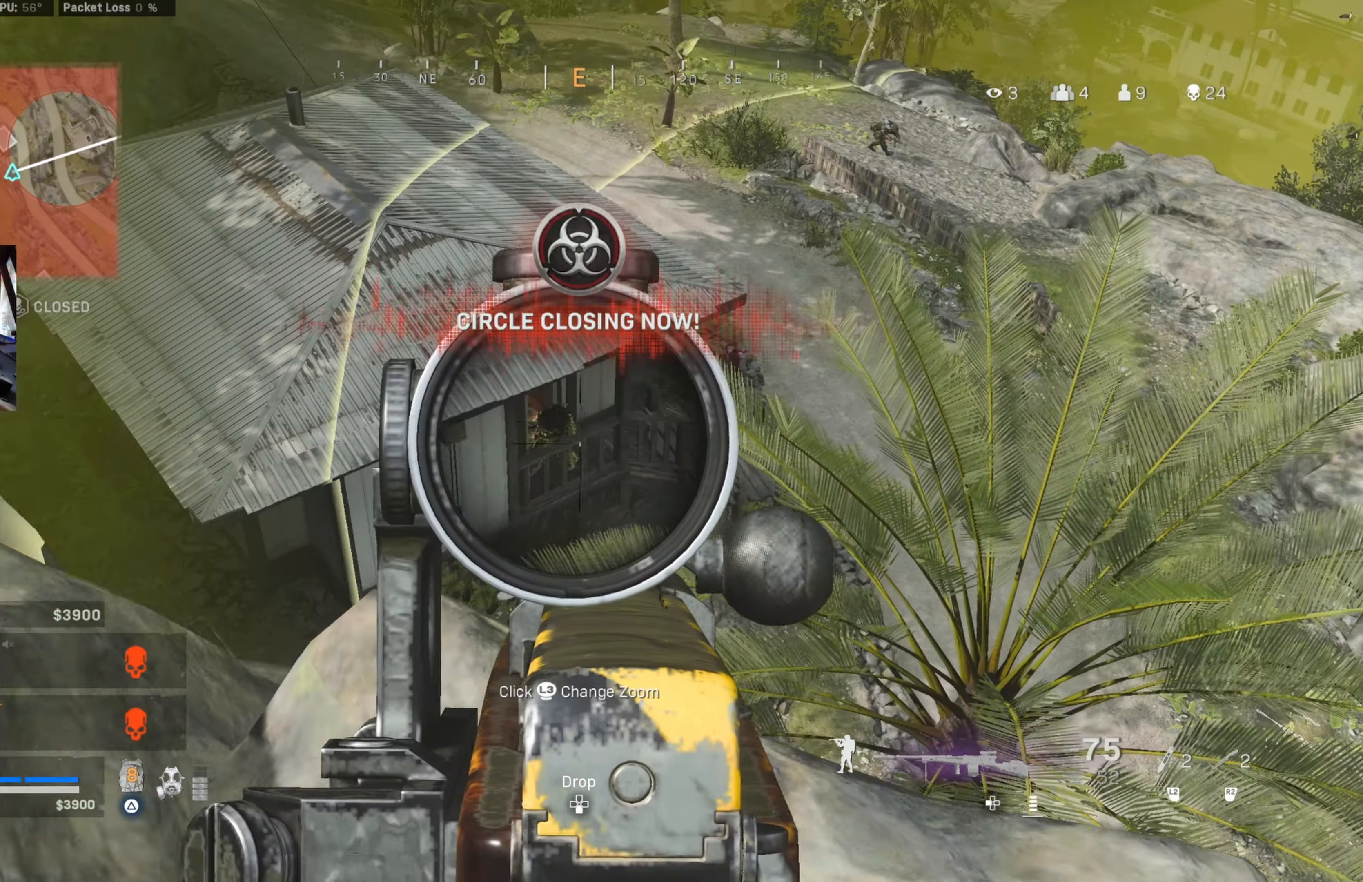
{"buttons": ["L1", "R1"], "left_stick": "right", "right_stick": "up-right", "events": [[100, "R1", "down"], [117, "right_stick", "left"], [183, "left_stick", "down-left"], [217, "CIRCLE", "down"], [217, "right_stick", "down-right"], [317, "right_stick", "center"], [333, "left_stick", "right"], [367, "CIRCLE", "up"], [367, "CROSS", "down"], [367, "right_stick", "up-right"], [450, "CROSS", "up"]]}
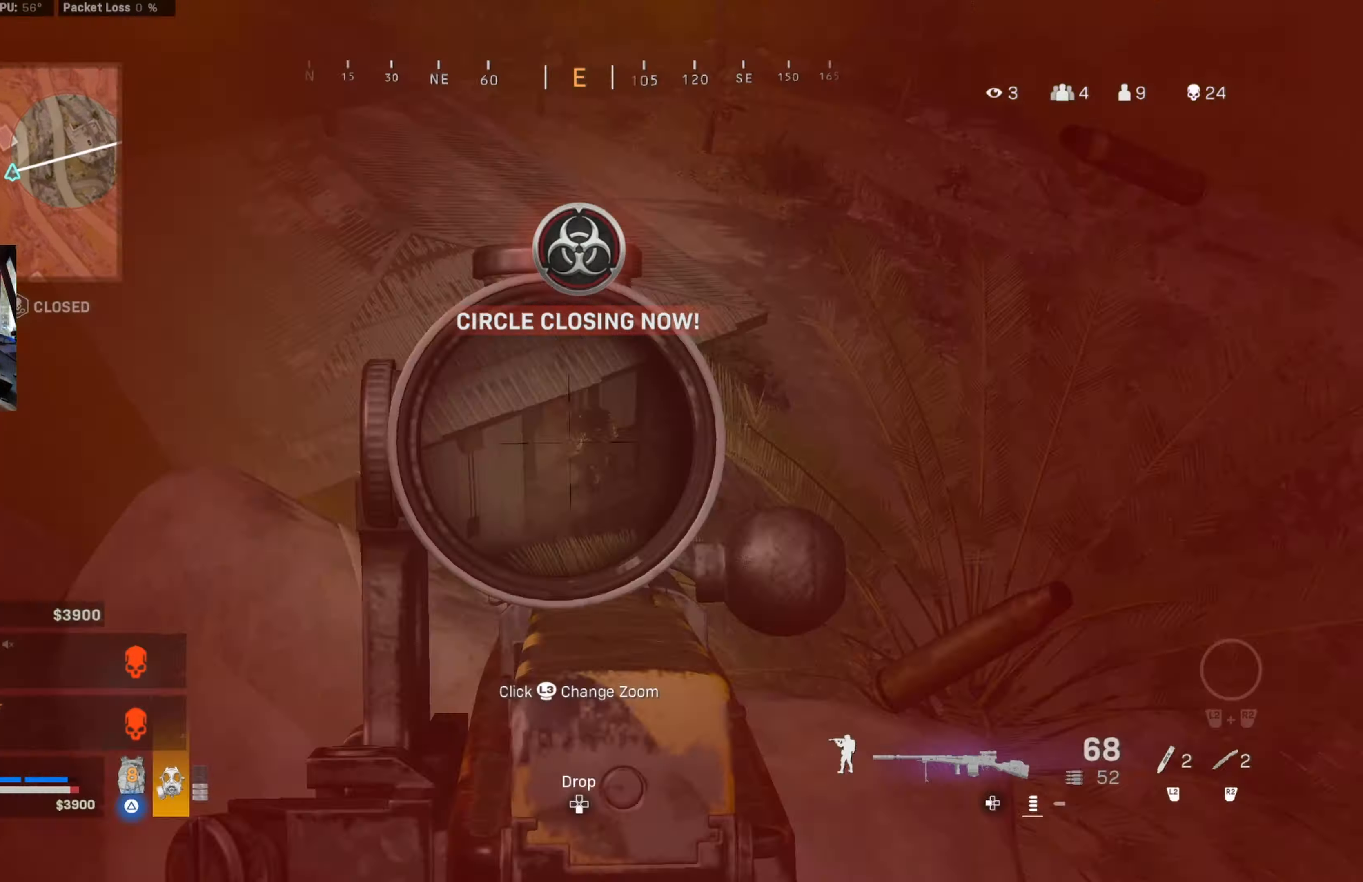
{"buttons": ["L1", "R1"], "left_stick": "right", "right_stick": "right", "events": [[17, "left_stick", "down"], [67, "right_stick", "down-right"], [117, "right_stick", "center"], [167, "right_stick", "left"], [183, "left_stick", "down-left"], [300, "right_stick", "center"], [417, "right_stick", "right"], [500, "left_stick", "right"]]}
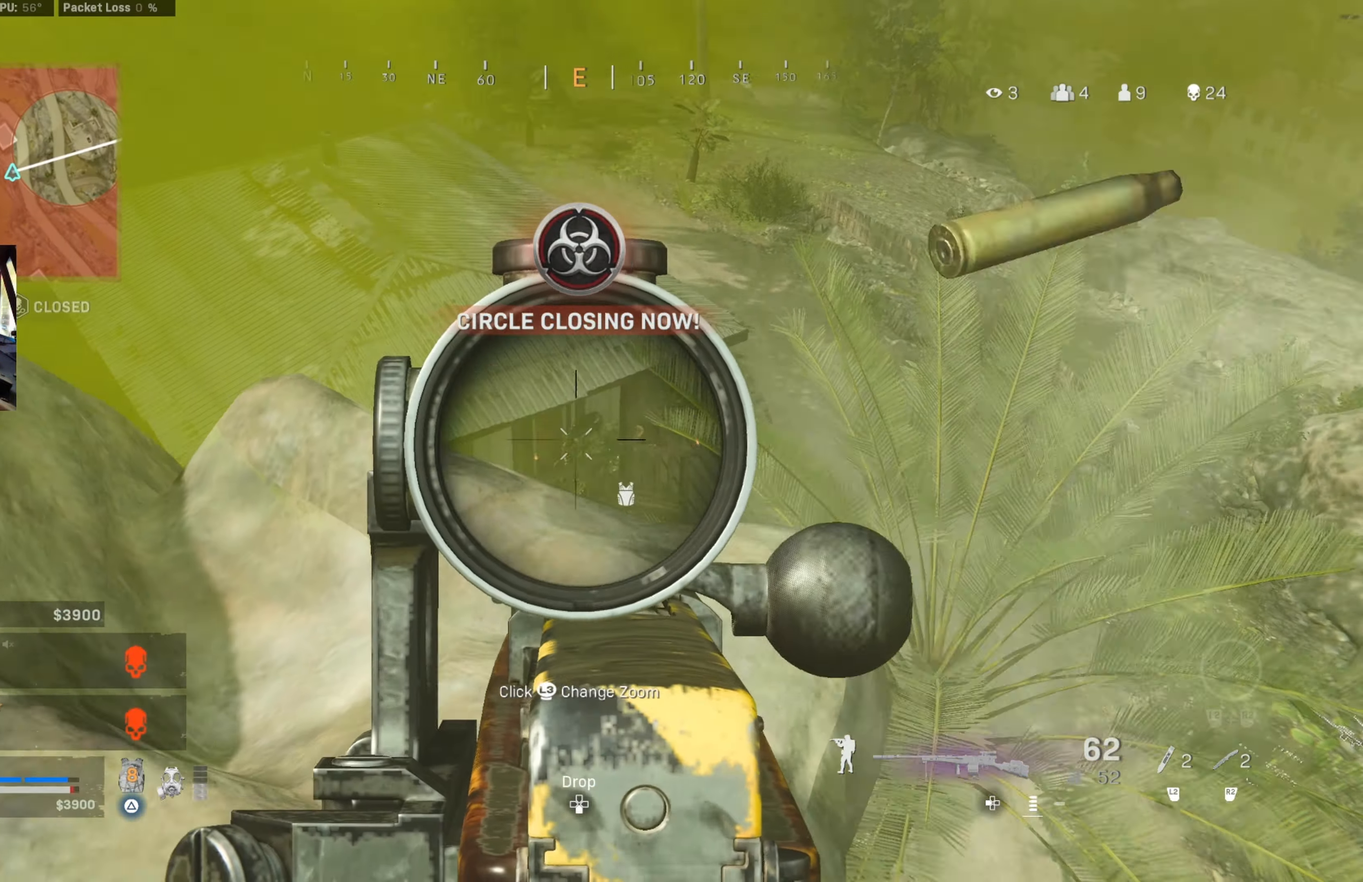
{"buttons": ["L1", "R1"], "left_stick": "center", "right_stick": "right", "events": [[33, "right_stick", "center"], [117, "left_stick", "up"], [267, "left_stick", "left"], [267, "right_stick", "down"], [333, "right_stick", "down-left"], [483, "left_stick", "center"], [483, "right_stick", "right"]]}
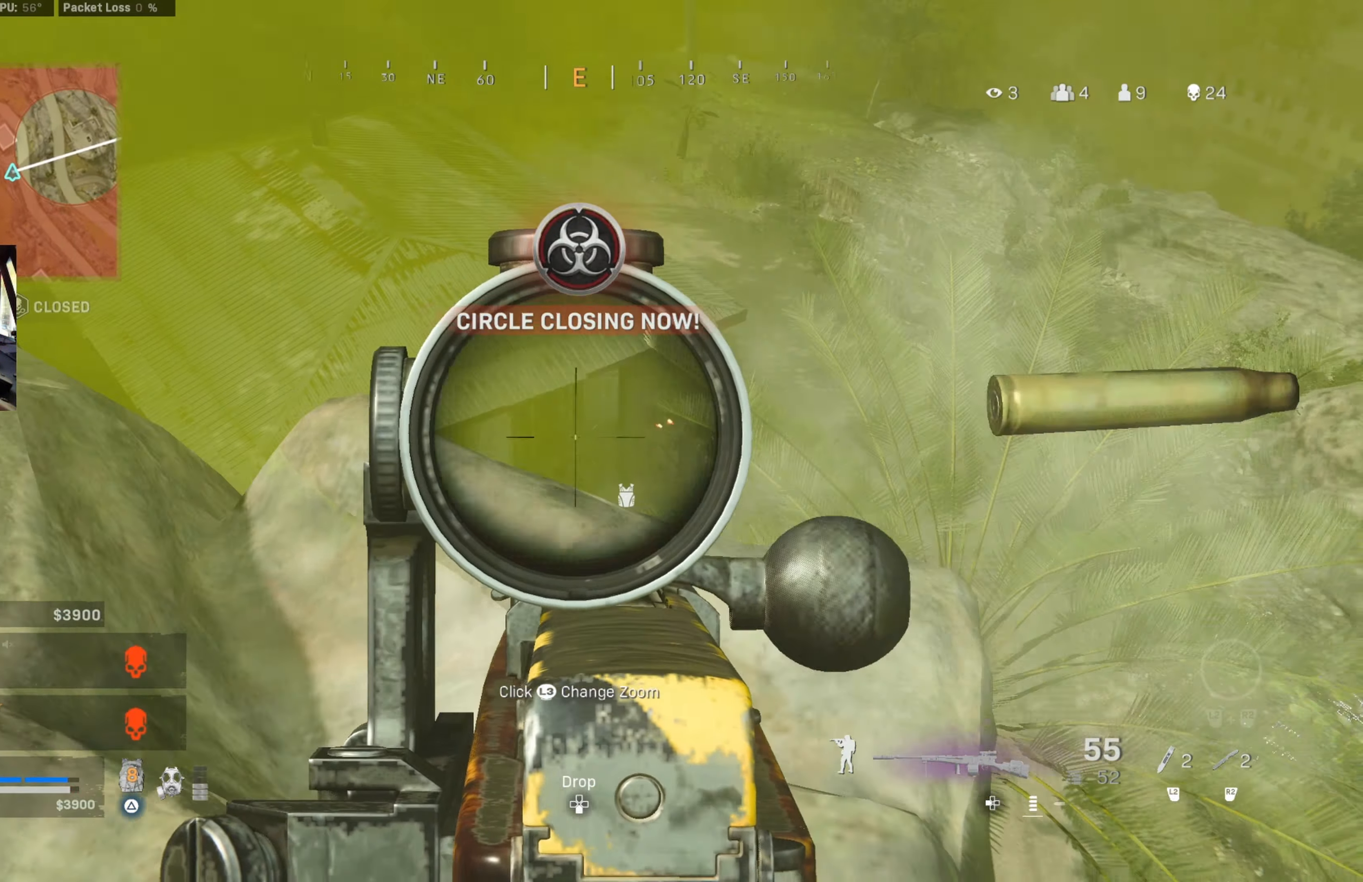
{"buttons": [], "left_stick": "down-right", "right_stick": "up-right", "events": [[17, "left_stick", "up-right"], [100, "left_stick", "up-left"], [133, "right_stick", "center"], [183, "right_stick", "right"], [217, "left_stick", "center"], [267, "left_stick", "right"], [267, "right_stick", "down"], [333, "left_stick", "down-right"], [350, "right_stick", "right"], [417, "L1", "up"], [417, "right_stick", "up-right"], [467, "R1", "up"]]}
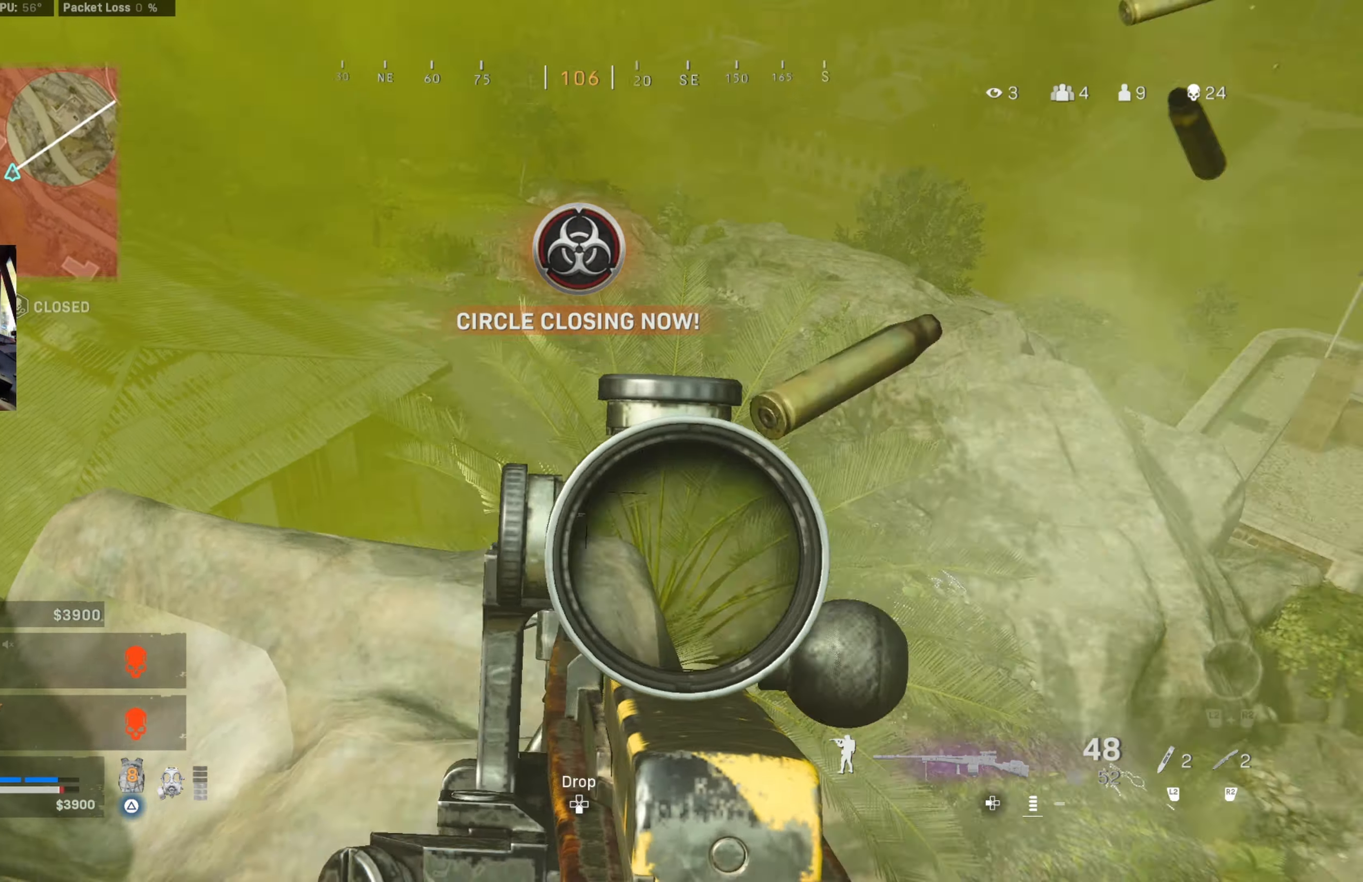
{"buttons": ["L3"], "left_stick": "up", "right_stick": "right", "events": [[50, "right_stick", "right"], [233, "left_stick", "up-right"], [317, "L3", "down"], [317, "left_stick", "up"], [317, "right_stick", "center"], [483, "right_stick", "right"]]}